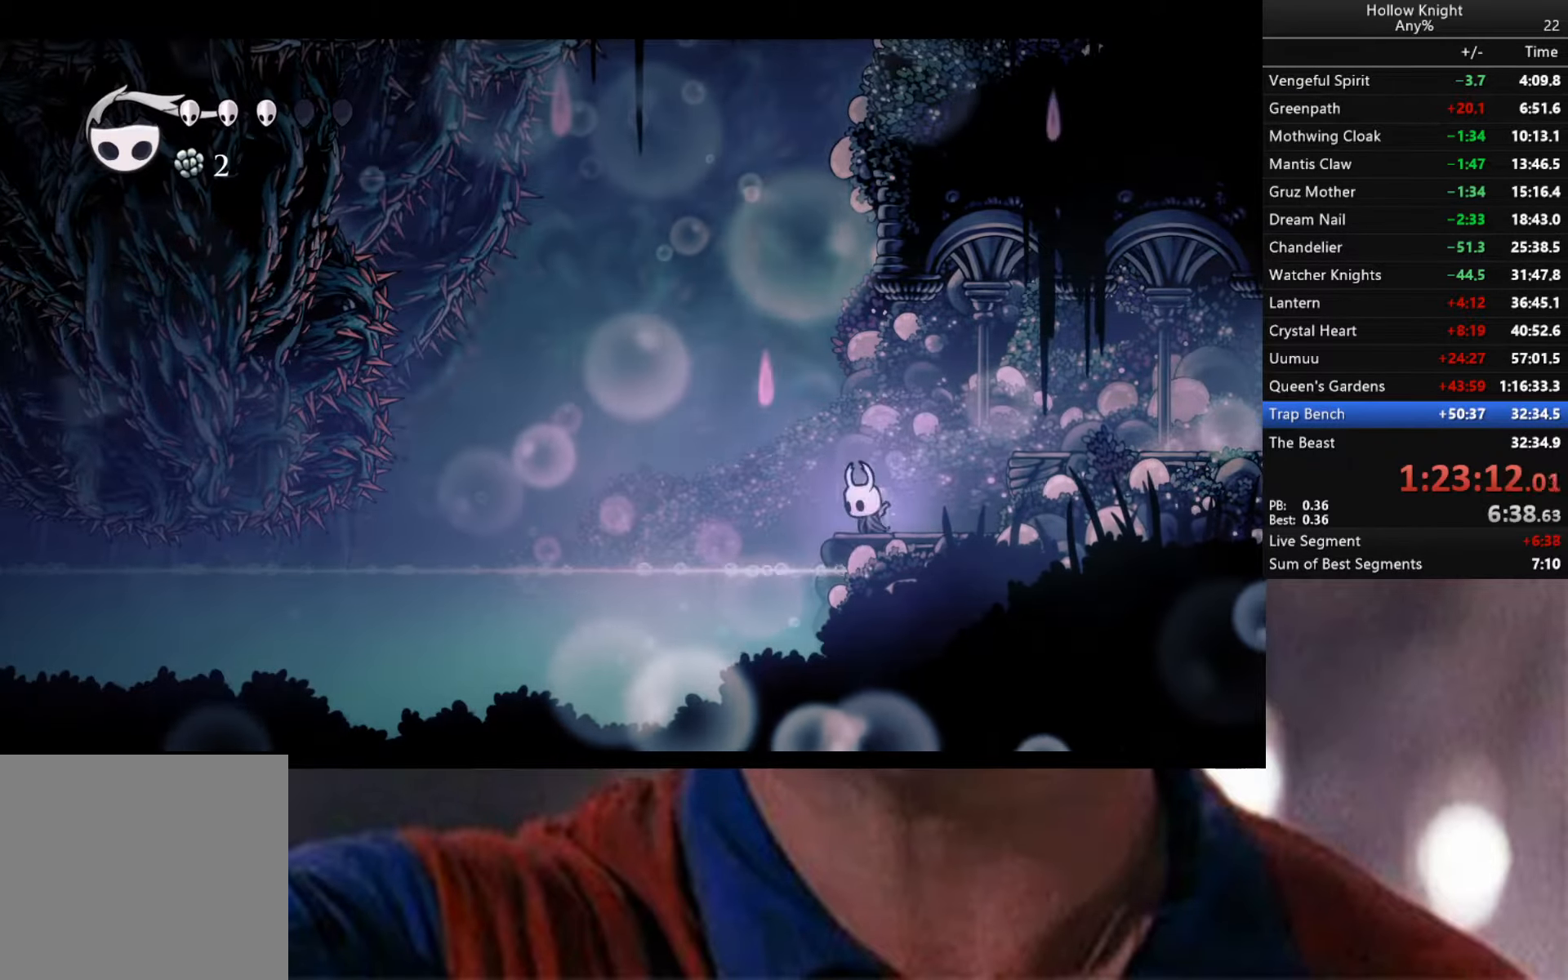
Gameplay with a controller (Xbox layout); each line is a JSON object with the inputs held at the frame after it. "events" lists button and stick changes between this image and that frame as [ms after this image, input, new state], when the widget could be followed in between.
{"buttons": ["B"], "left_stick": "center", "right_stick": "center", "events": []}
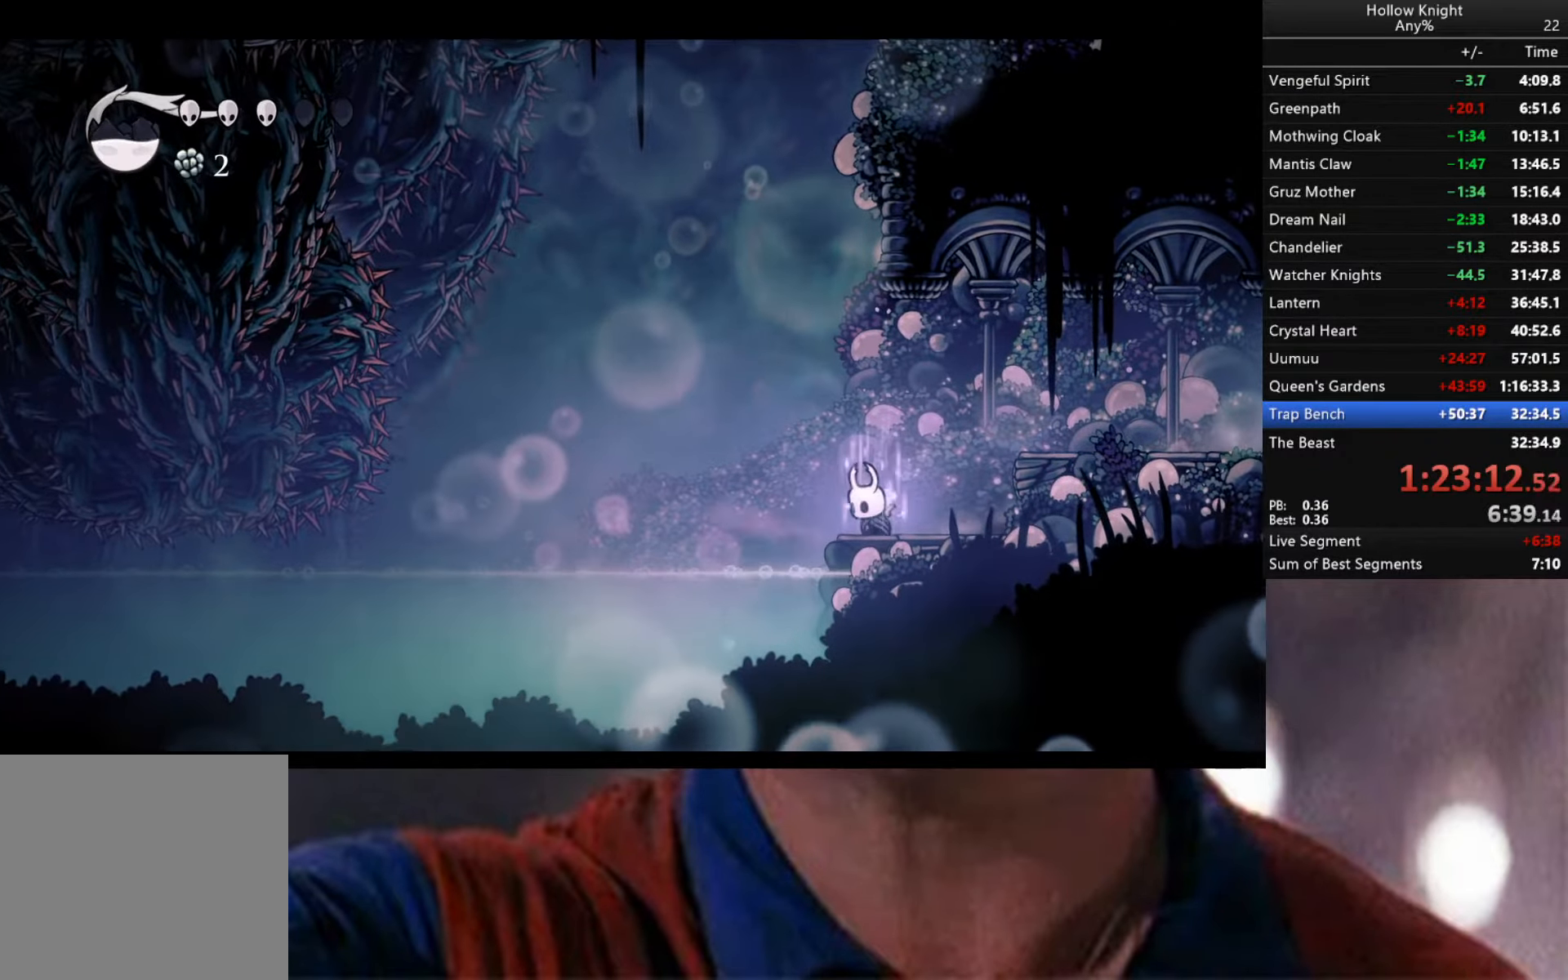
{"buttons": ["B"], "left_stick": "center", "right_stick": "center", "events": []}
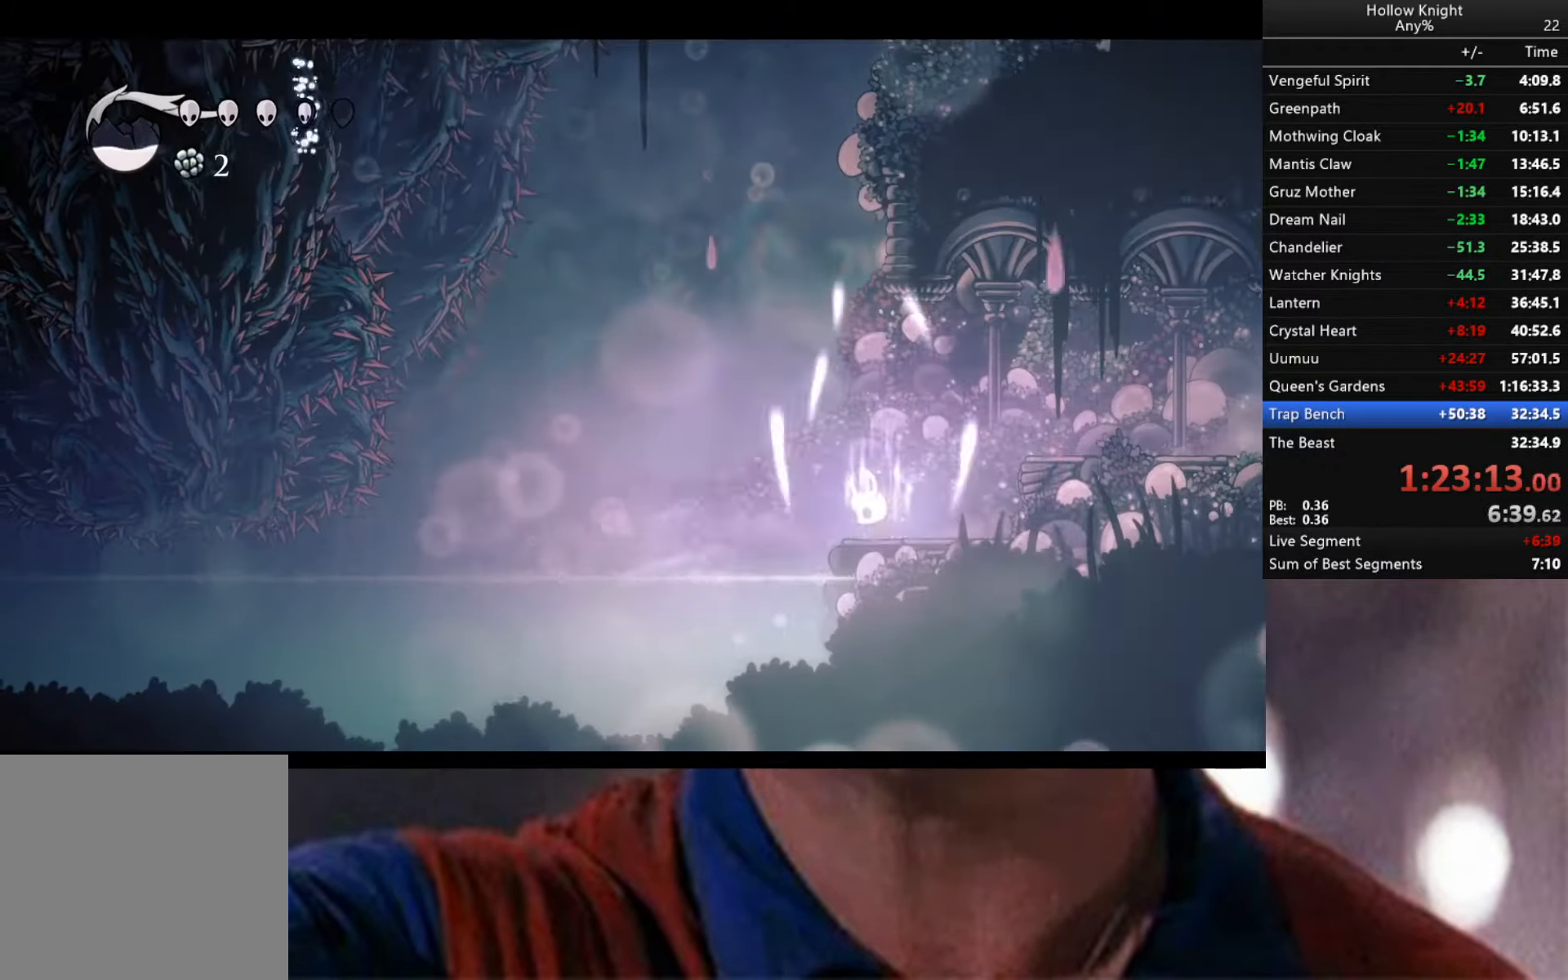
{"buttons": ["B"], "left_stick": "center", "right_stick": "center", "events": []}
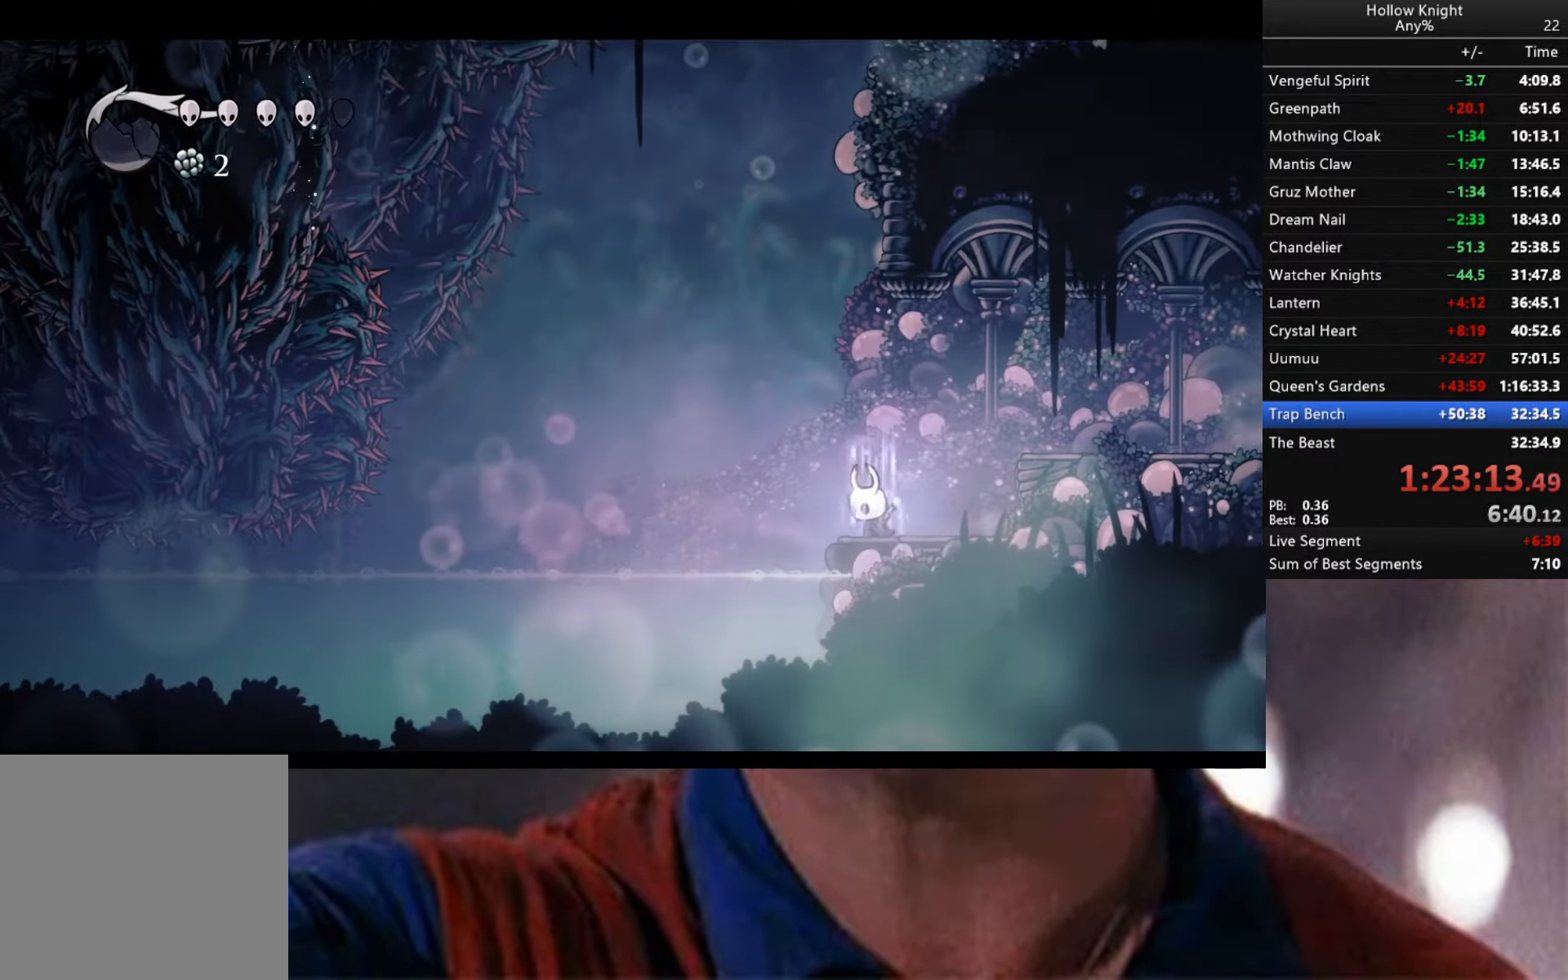
{"buttons": ["B"], "left_stick": "center", "right_stick": "center", "events": []}
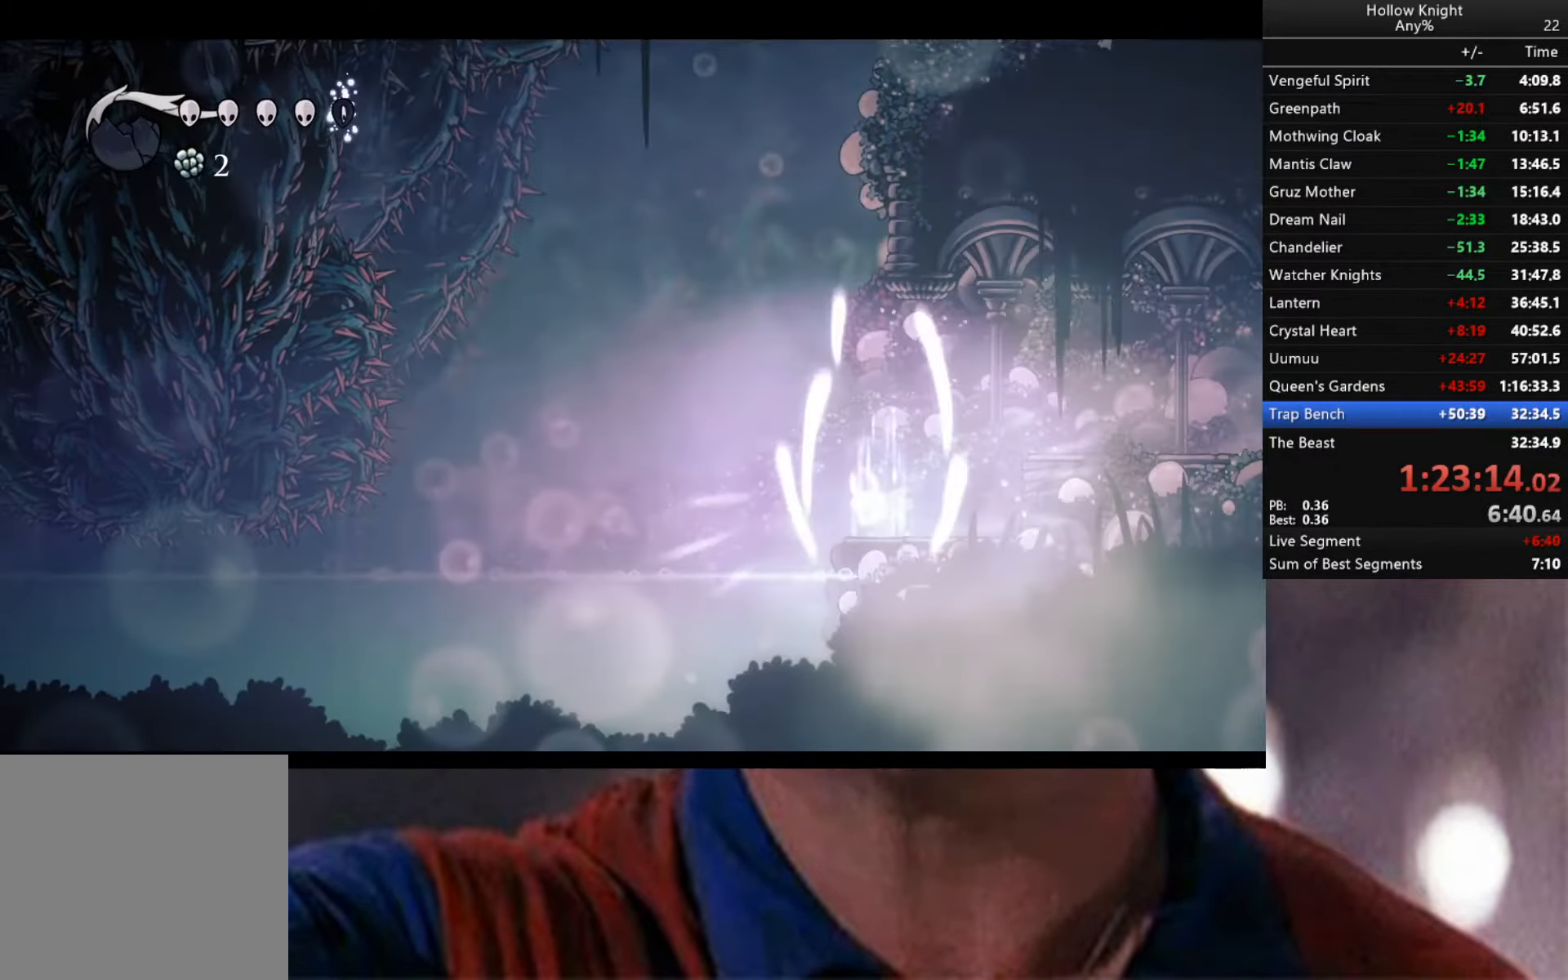
{"buttons": [], "left_stick": "center", "right_stick": "center", "events": [[117, "B", "up"]]}
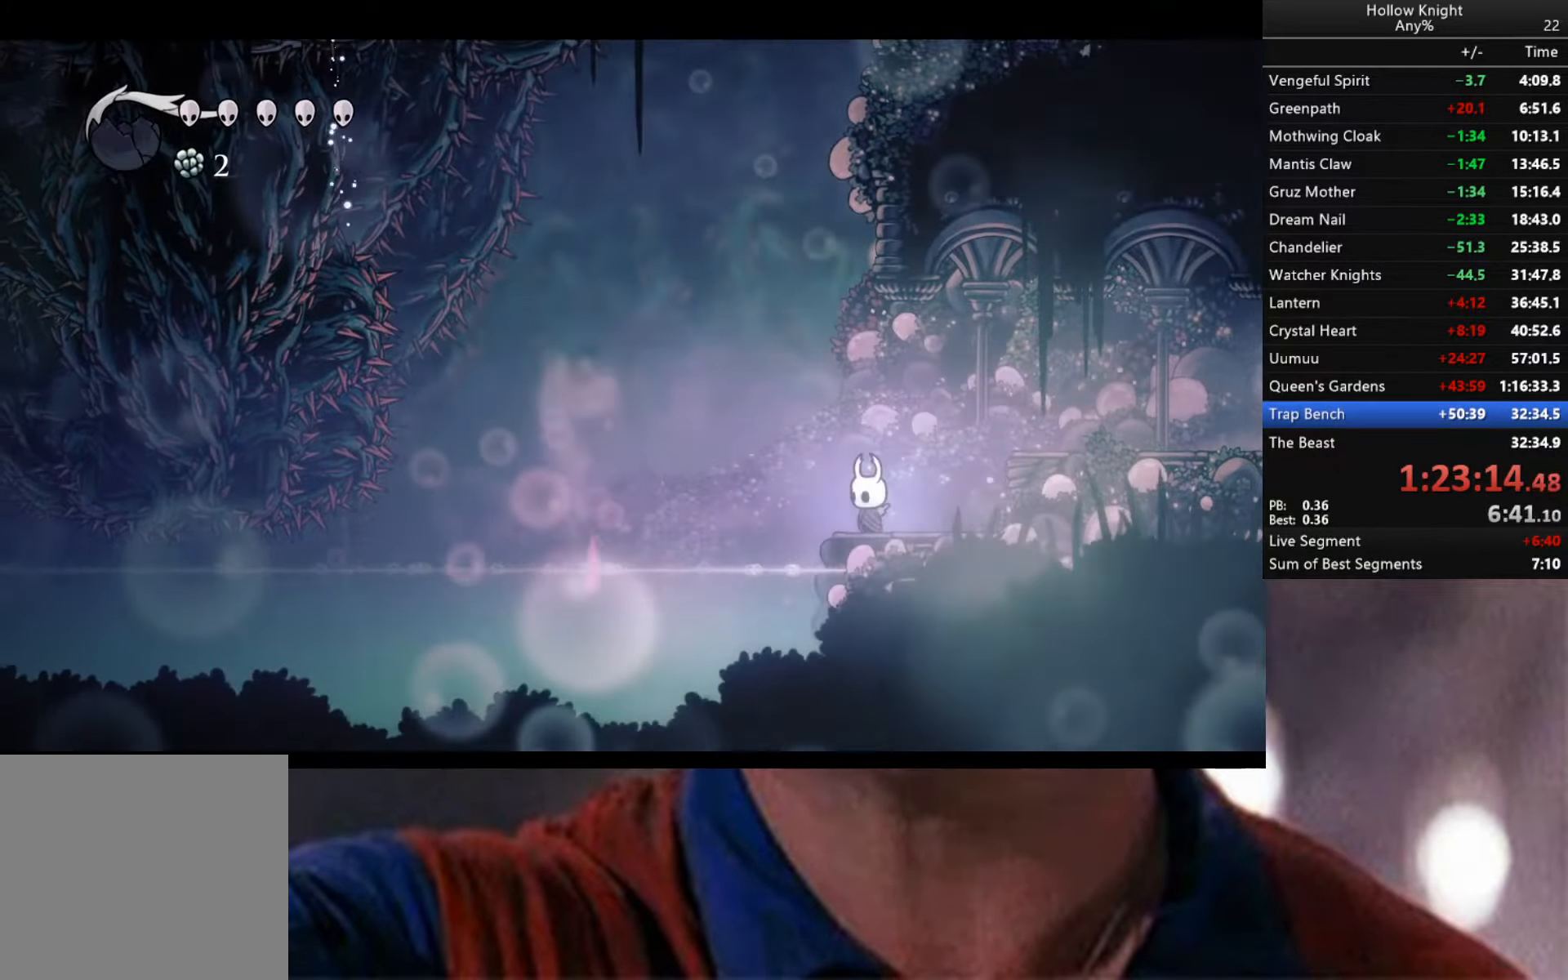
{"buttons": [], "left_stick": "center", "right_stick": "center", "events": []}
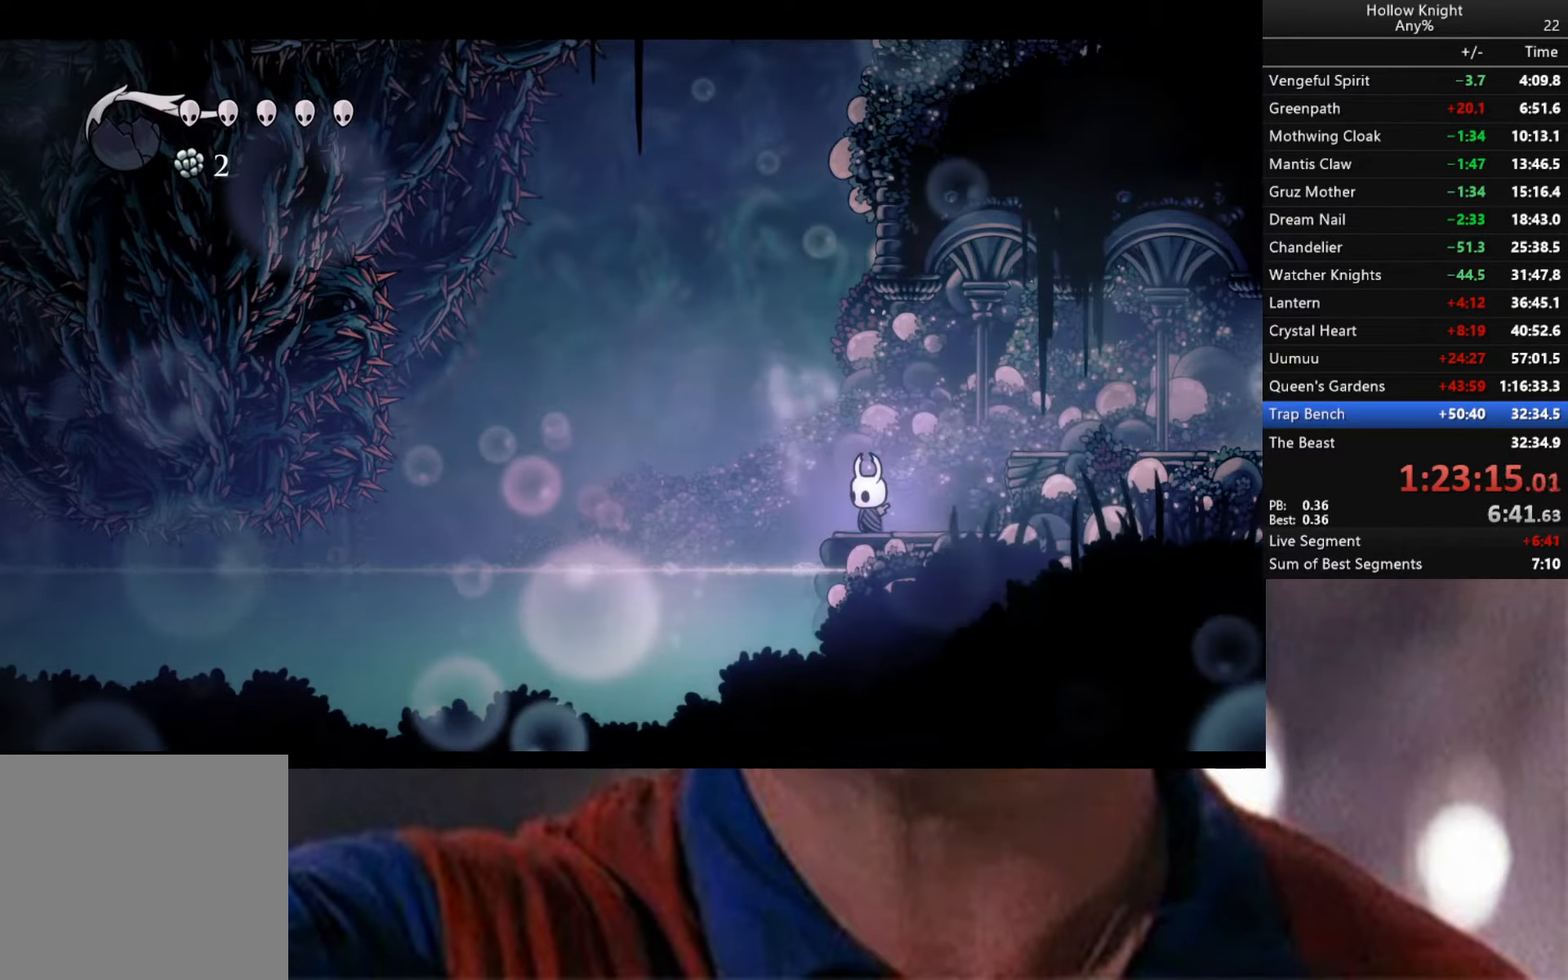
{"buttons": [], "left_stick": "left", "right_stick": "center", "events": [[333, "left_stick", "left"], [400, "A", "down"], [450, "A", "up"]]}
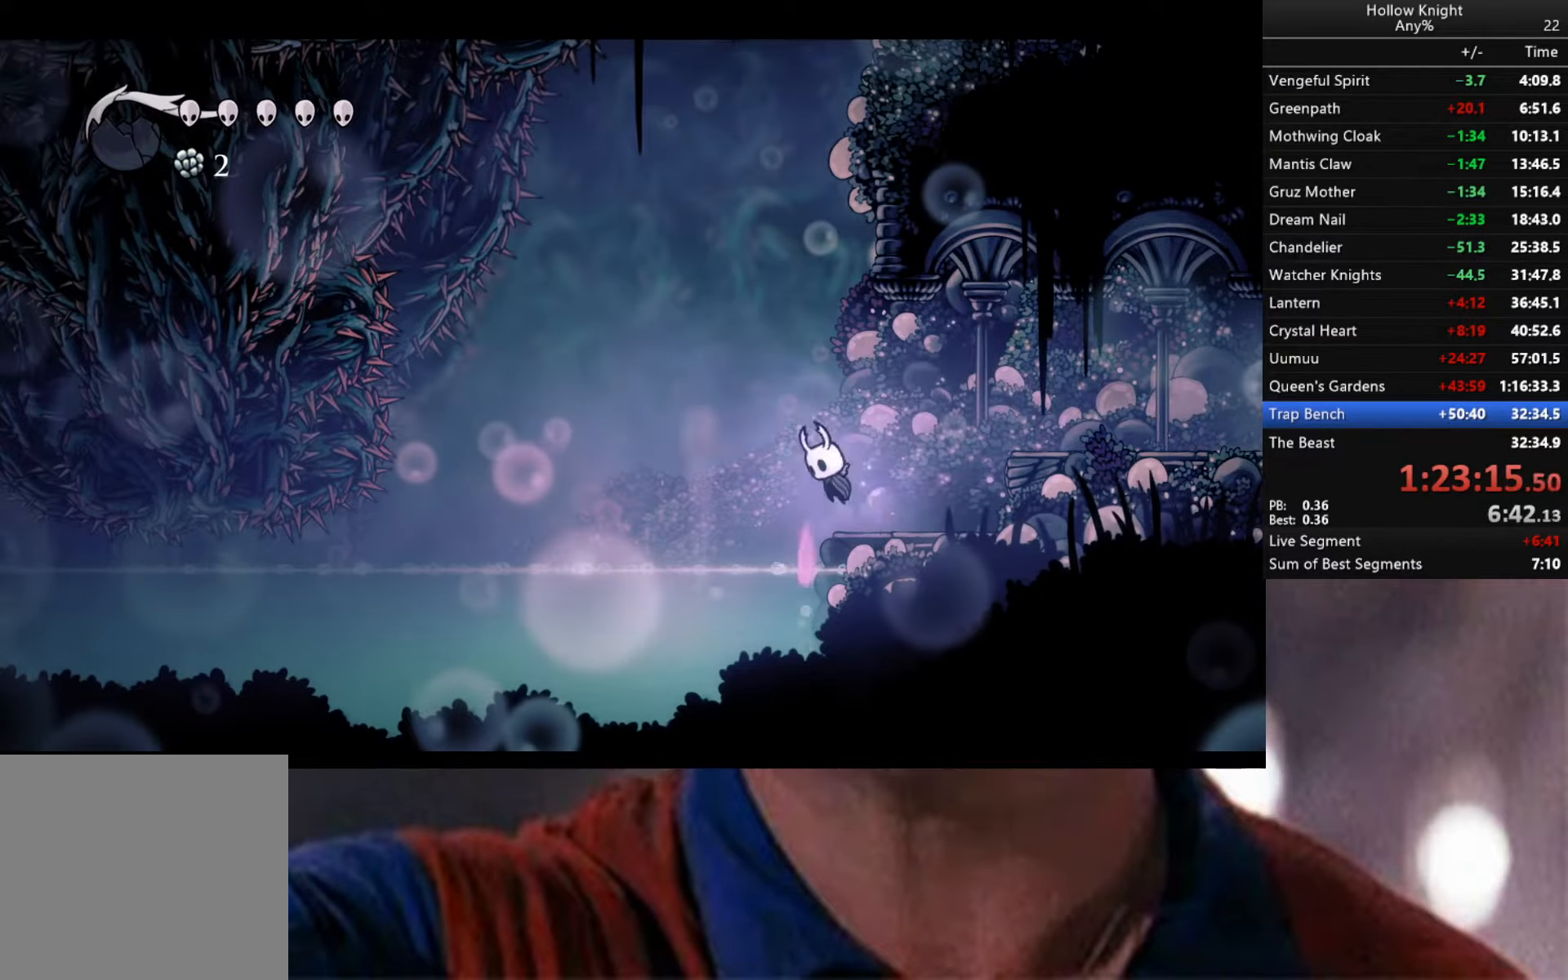
{"buttons": [], "left_stick": "down-right", "right_stick": "center", "events": [[66, "left_stick", "down-left"], [266, "R1", "down"], [266, "R2", "down"], [266, "left_stick", "down-right"], [283, "R1", "up"], [400, "R2", "up"]]}
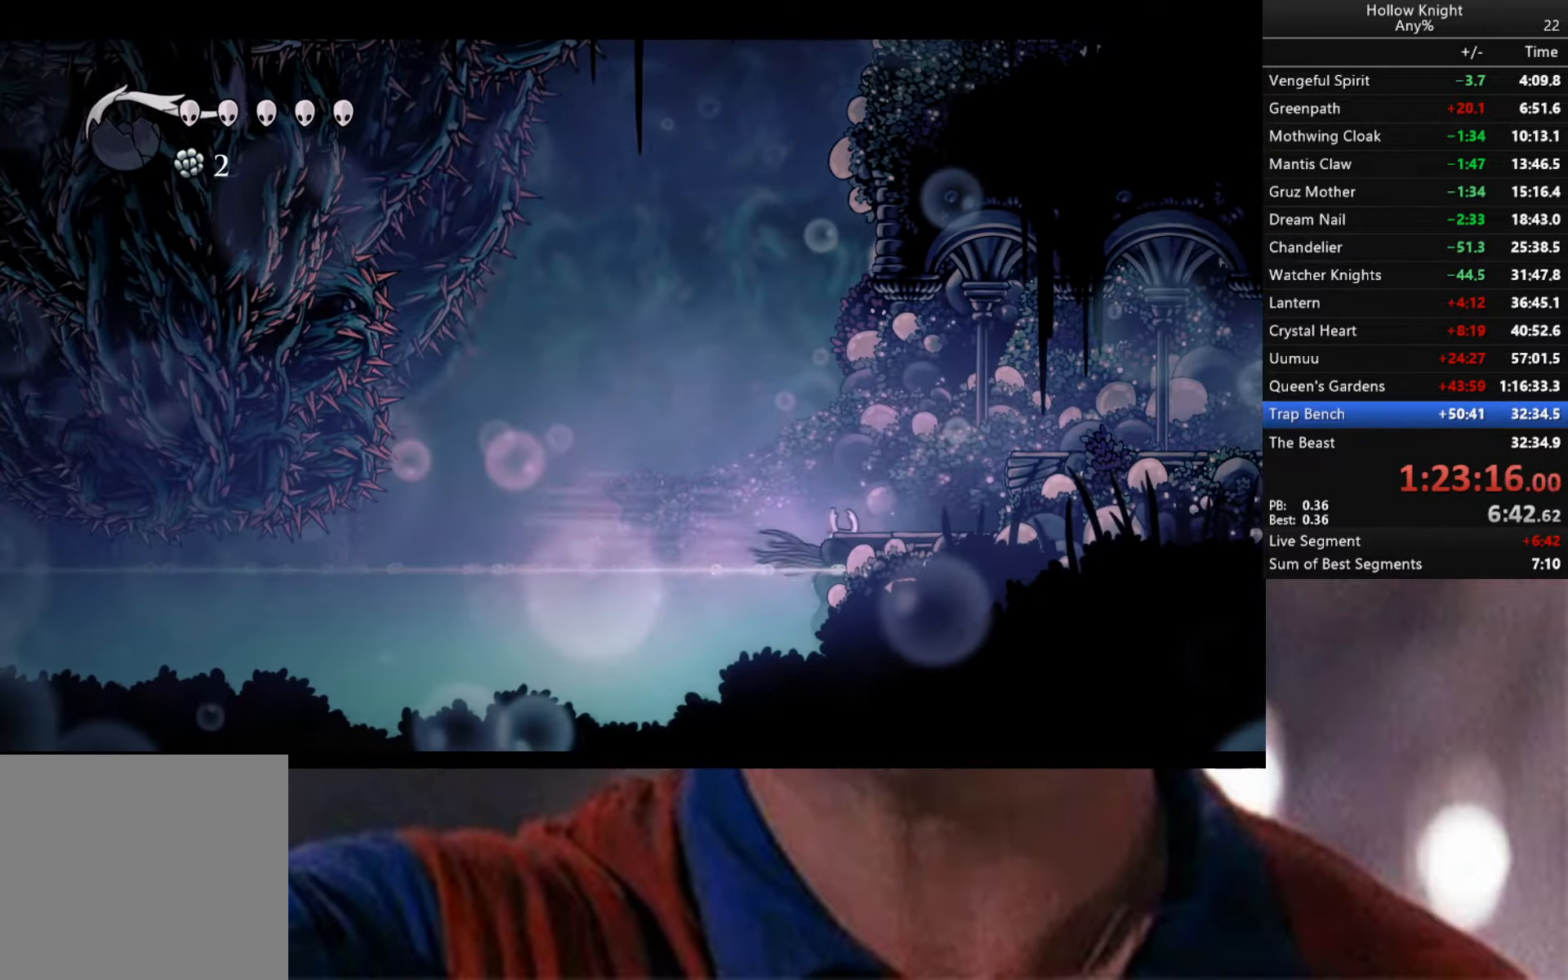
{"buttons": ["L2"], "left_stick": "right", "right_stick": "center", "events": [[133, "L2", "down"], [150, "L1", "down"], [150, "left_stick", "right"], [200, "L1", "up"], [266, "L3", "down"], [383, "L3", "up"]]}
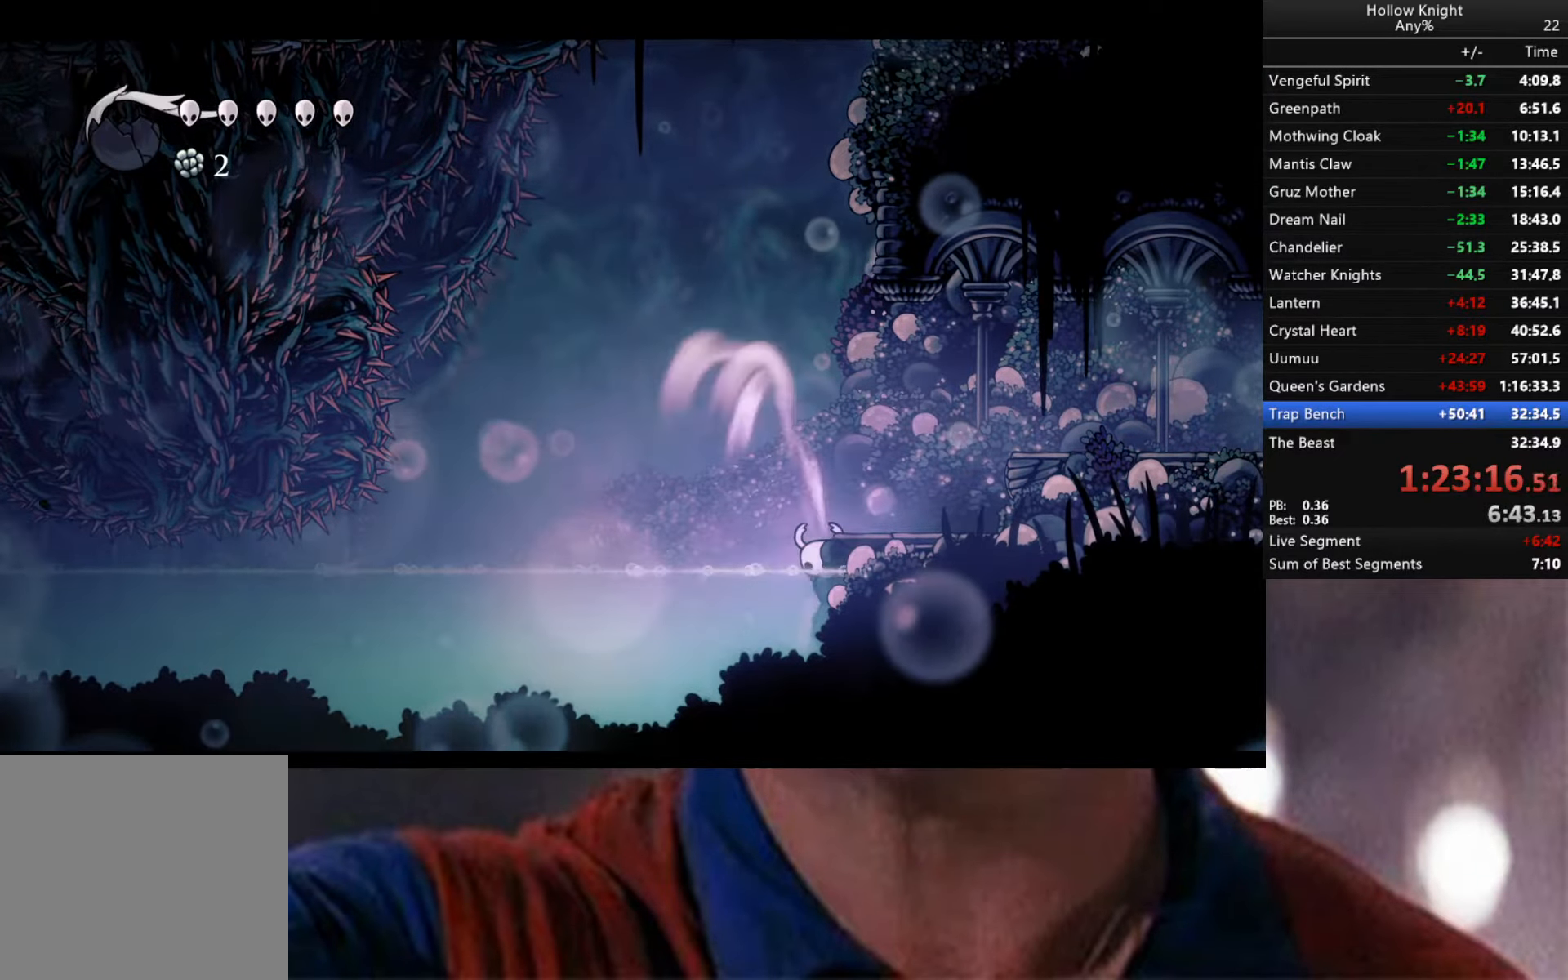
{"buttons": [], "left_stick": "center", "right_stick": "center", "events": [[483, "L2", "up"], [483, "left_stick", "center"]]}
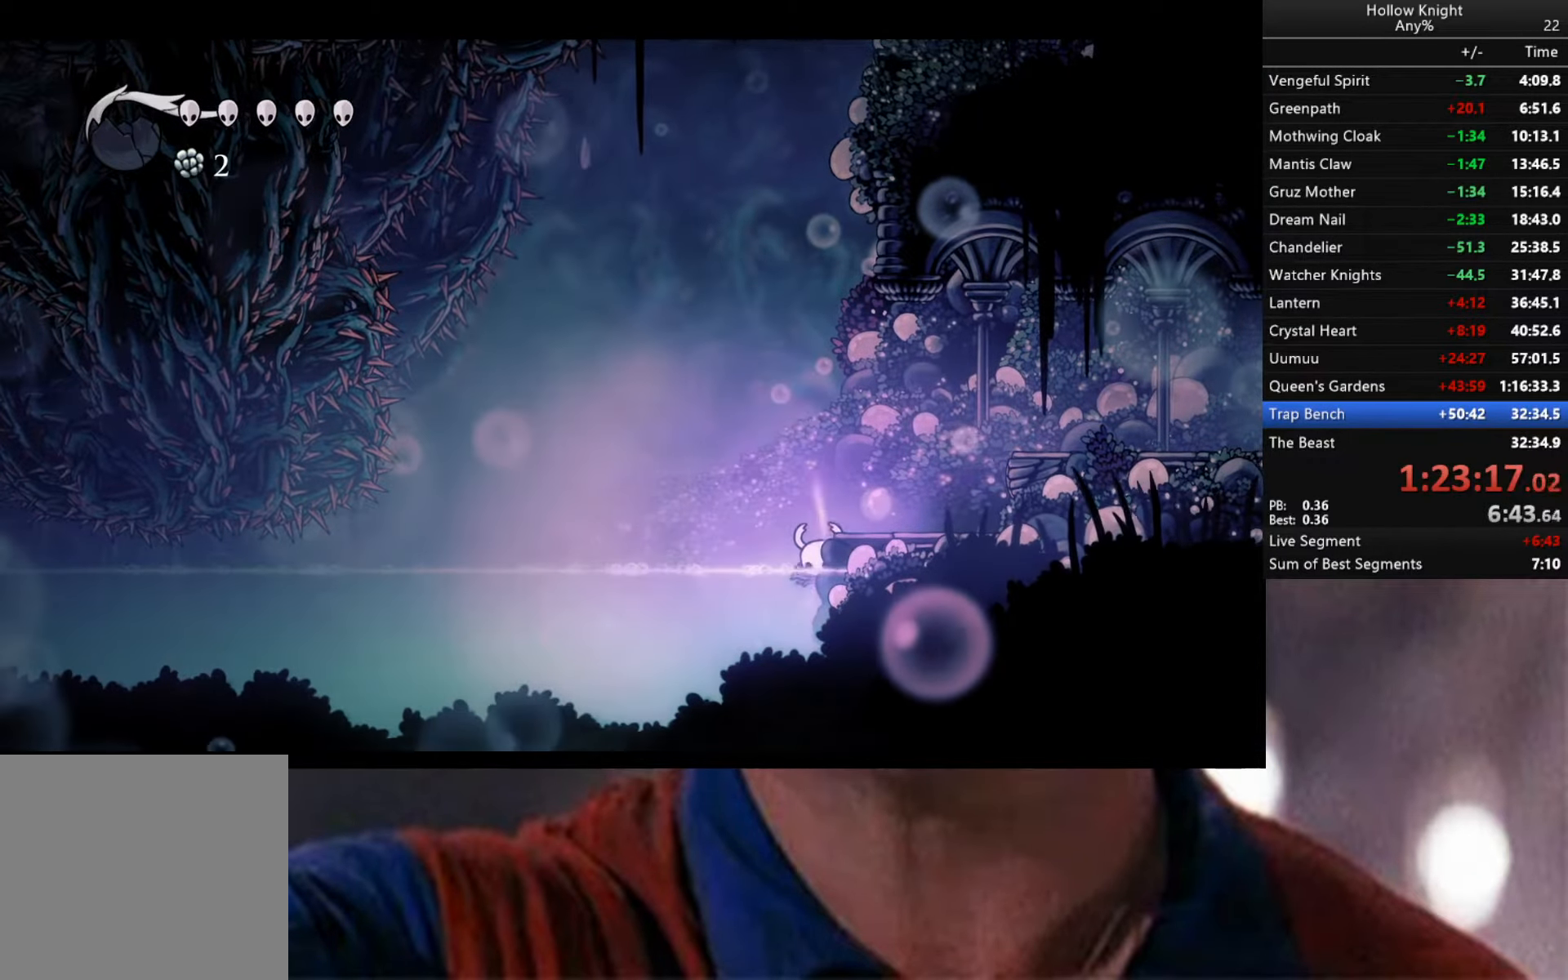
{"buttons": [], "left_stick": "center", "right_stick": "center", "events": []}
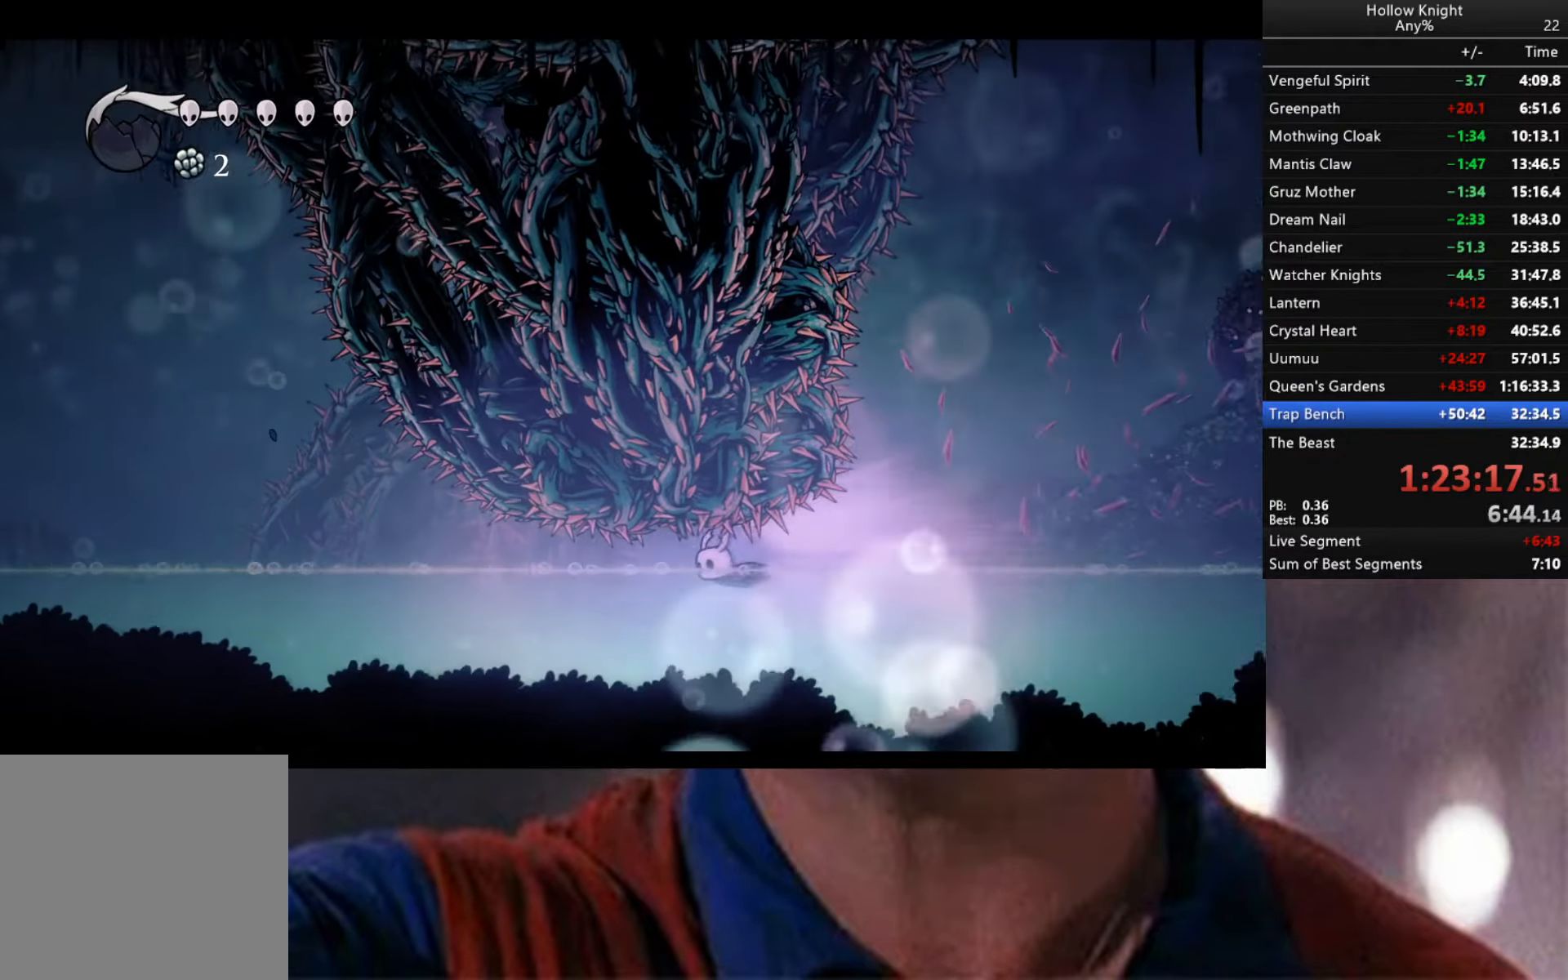
{"buttons": [], "left_stick": "center", "right_stick": "center", "events": []}
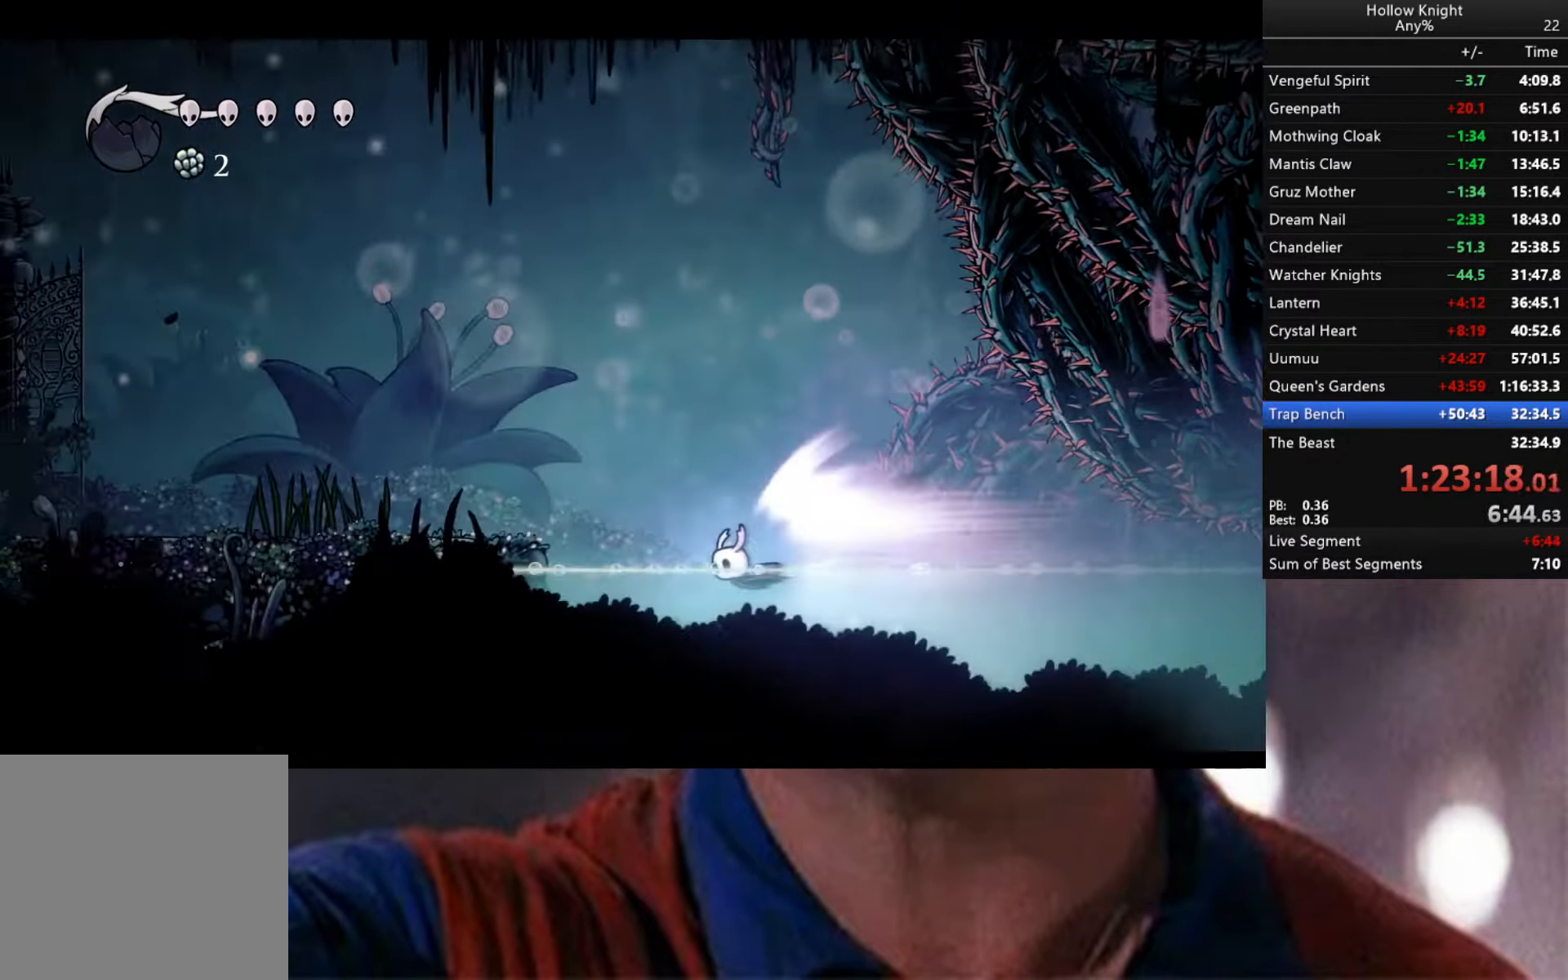
{"buttons": ["L3"], "left_stick": "left", "right_stick": "center", "events": [[66, "left_stick", "left"], [83, "A", "down"], [150, "L3", "down"], [200, "A", "up"], [250, "A", "down"], [333, "A", "up"], [400, "A", "down"], [500, "A", "up"]]}
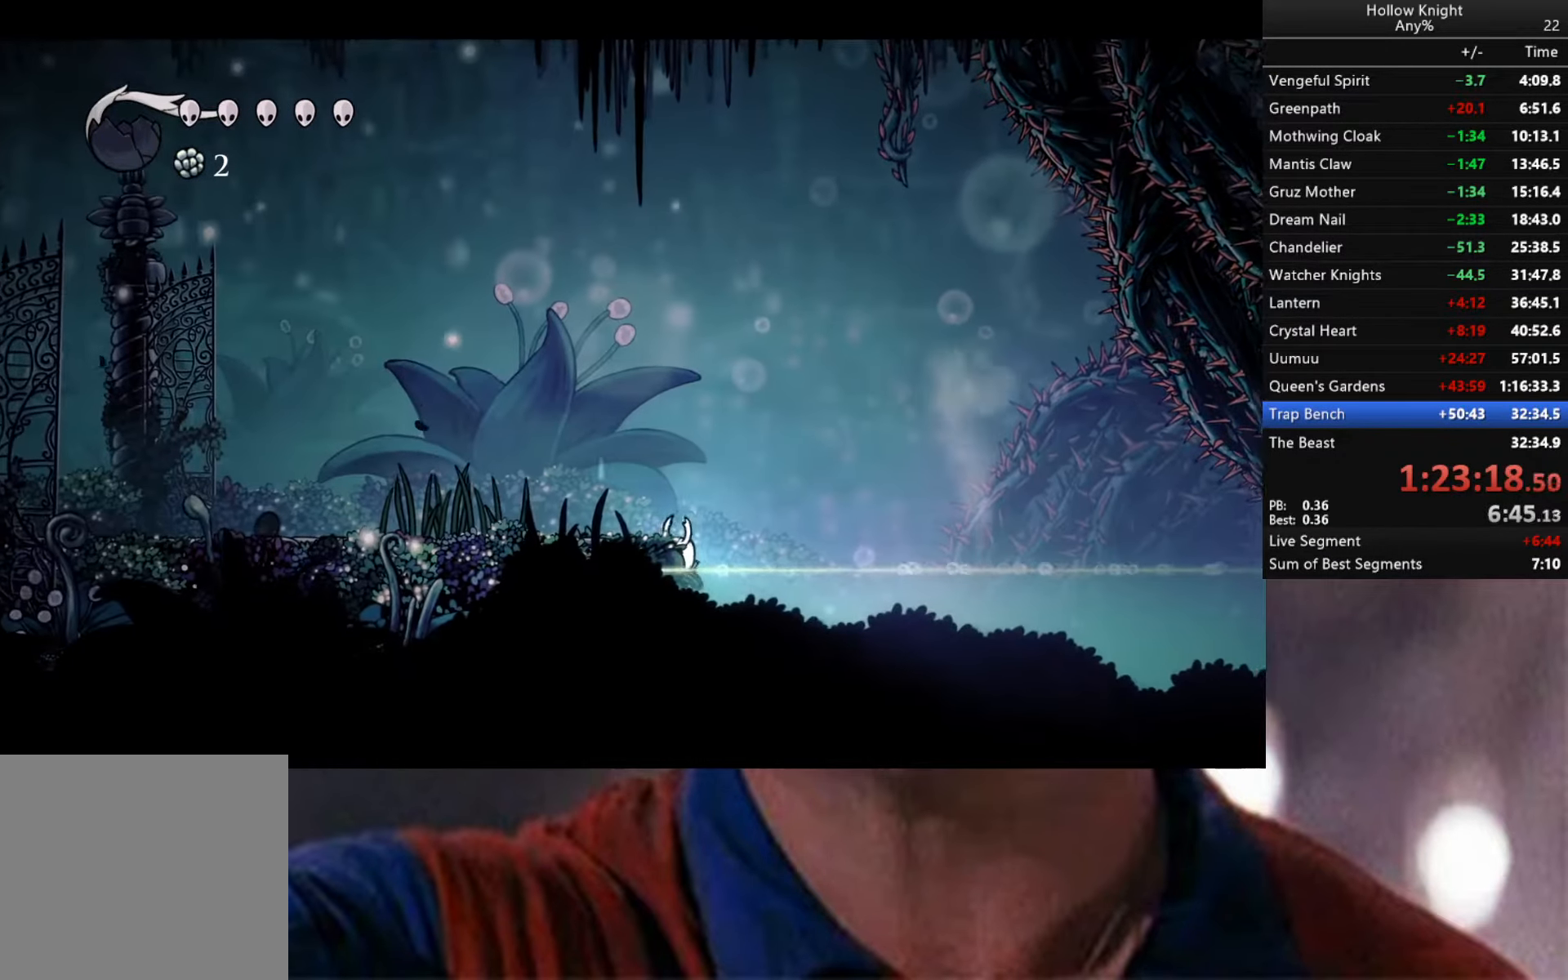
{"buttons": ["A", "R2", "L3"], "left_stick": "left", "right_stick": "center", "events": [[83, "A", "down"], [166, "A", "up"], [266, "A", "down"], [366, "A", "up"], [383, "A", "down"], [466, "R2", "down"]]}
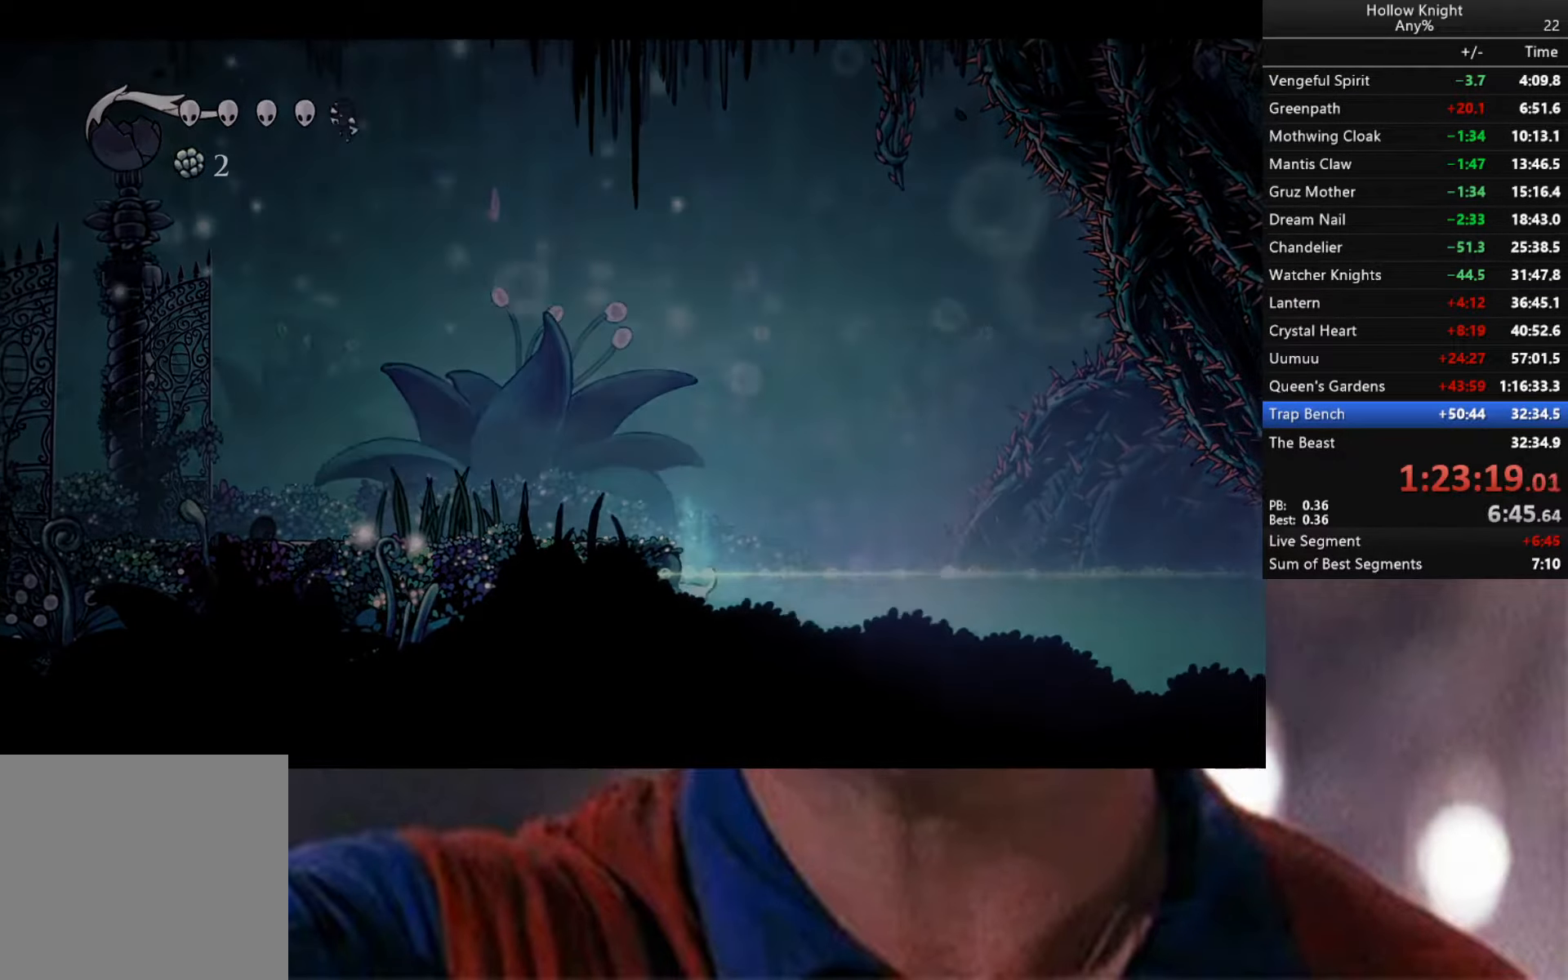
{"buttons": [], "left_stick": "left", "right_stick": "center", "events": [[50, "L3", "up"], [233, "R2", "up"], [333, "A", "up"]]}
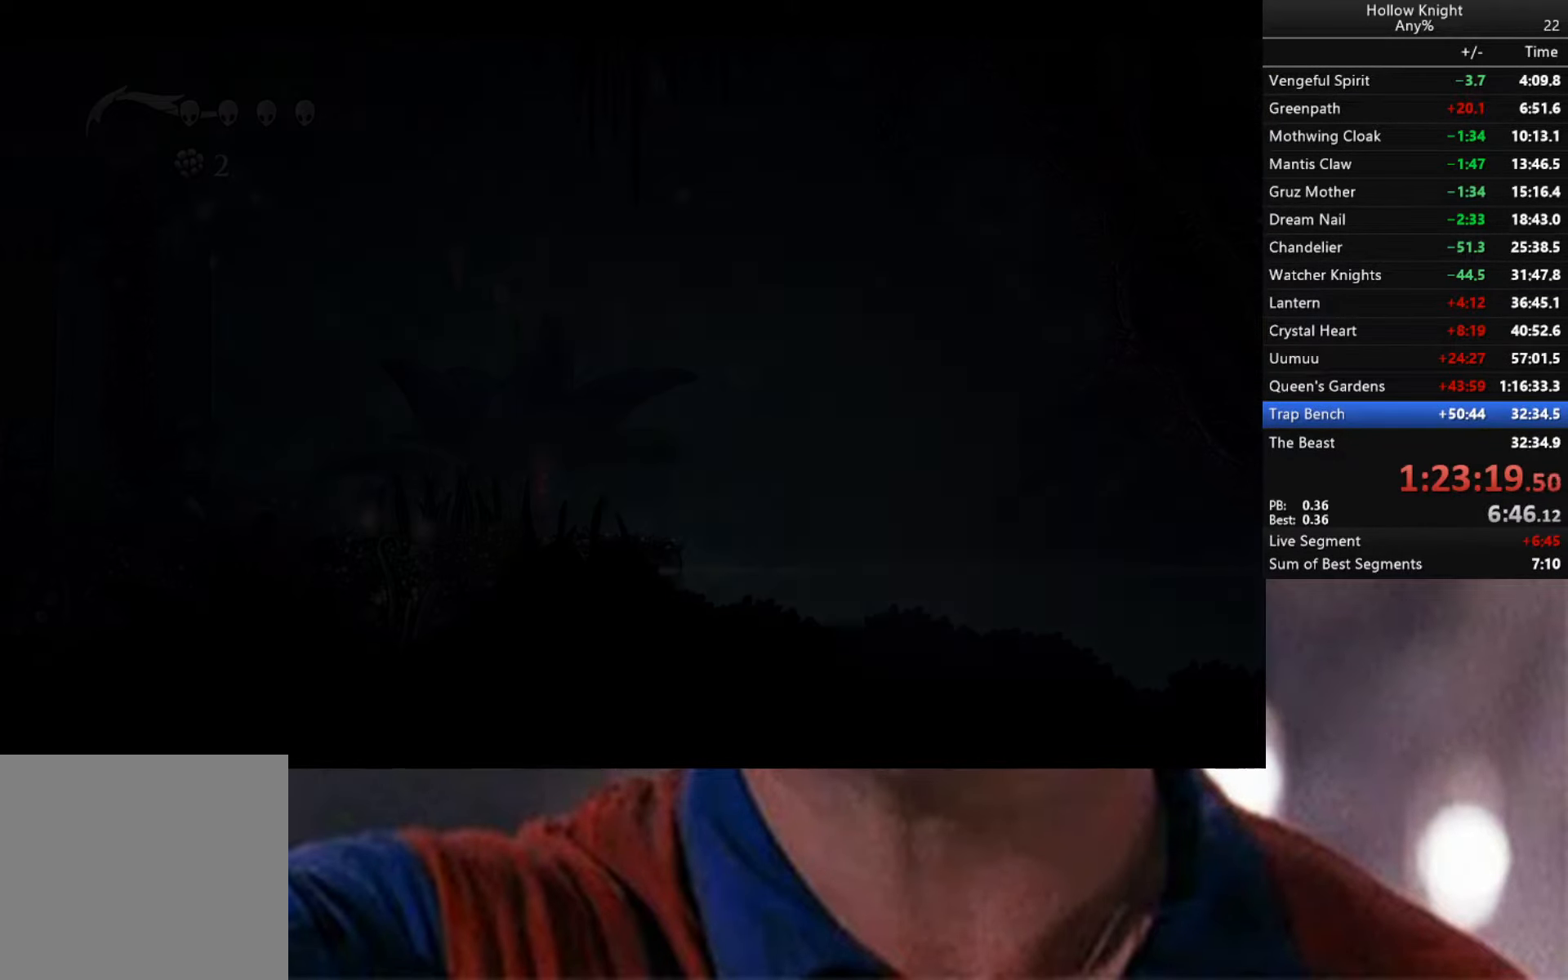
{"buttons": [], "left_stick": "center", "right_stick": "center", "events": [[16, "left_stick", "center"]]}
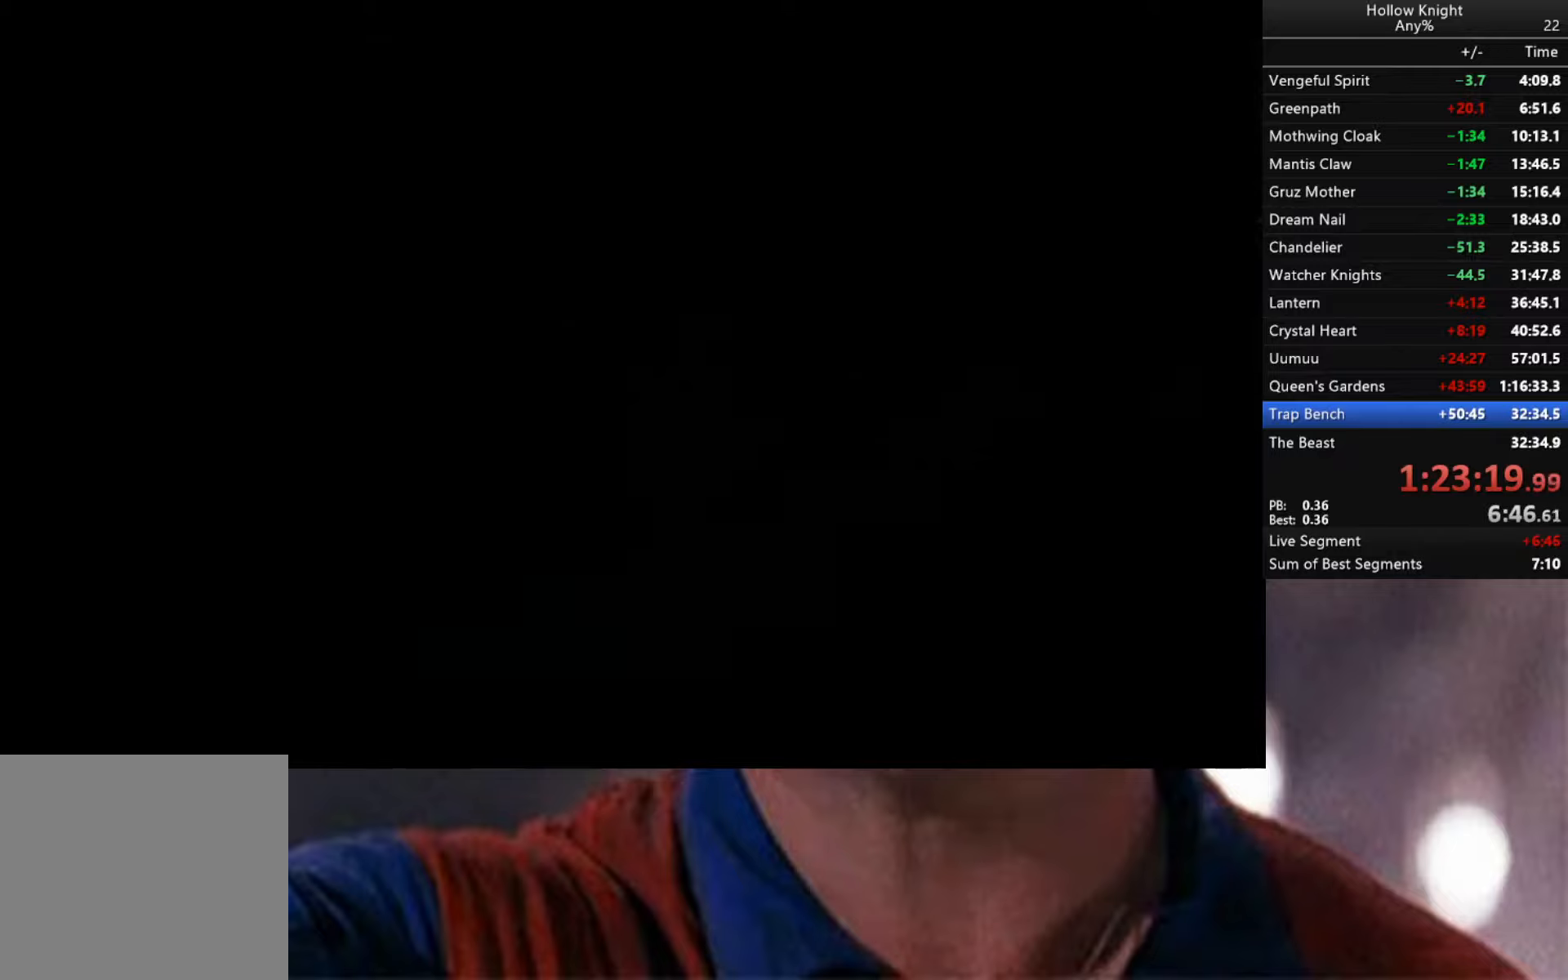
{"buttons": [], "left_stick": "center", "right_stick": "center", "events": []}
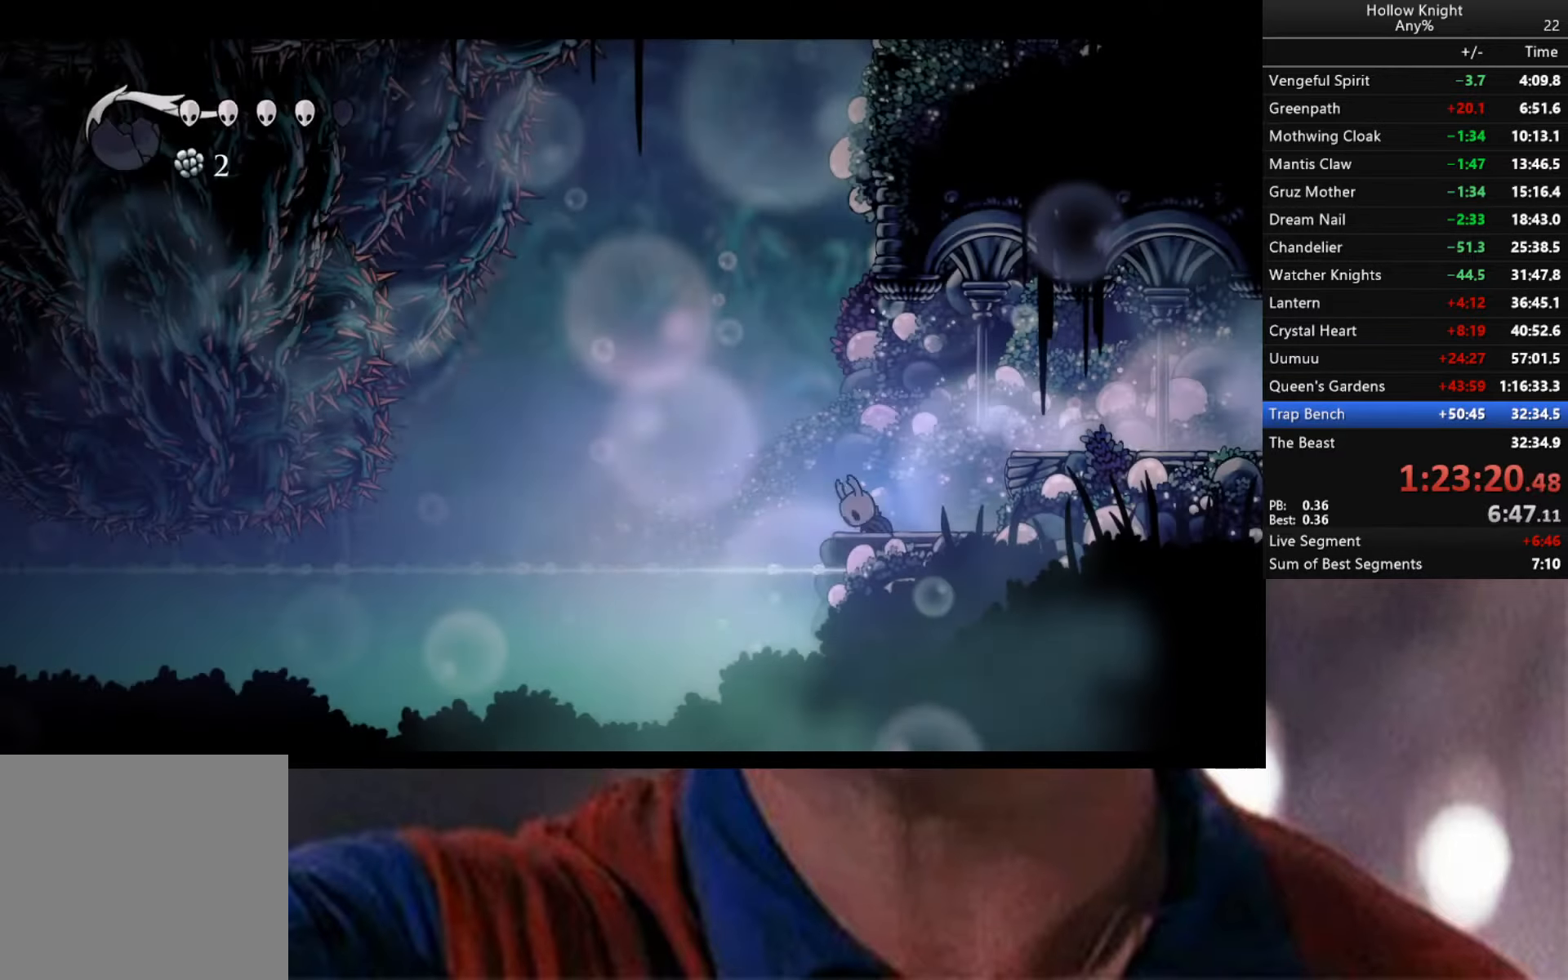
{"buttons": ["A"], "left_stick": "down-left", "right_stick": "center", "events": [[400, "left_stick", "down-left"], [467, "A", "down"]]}
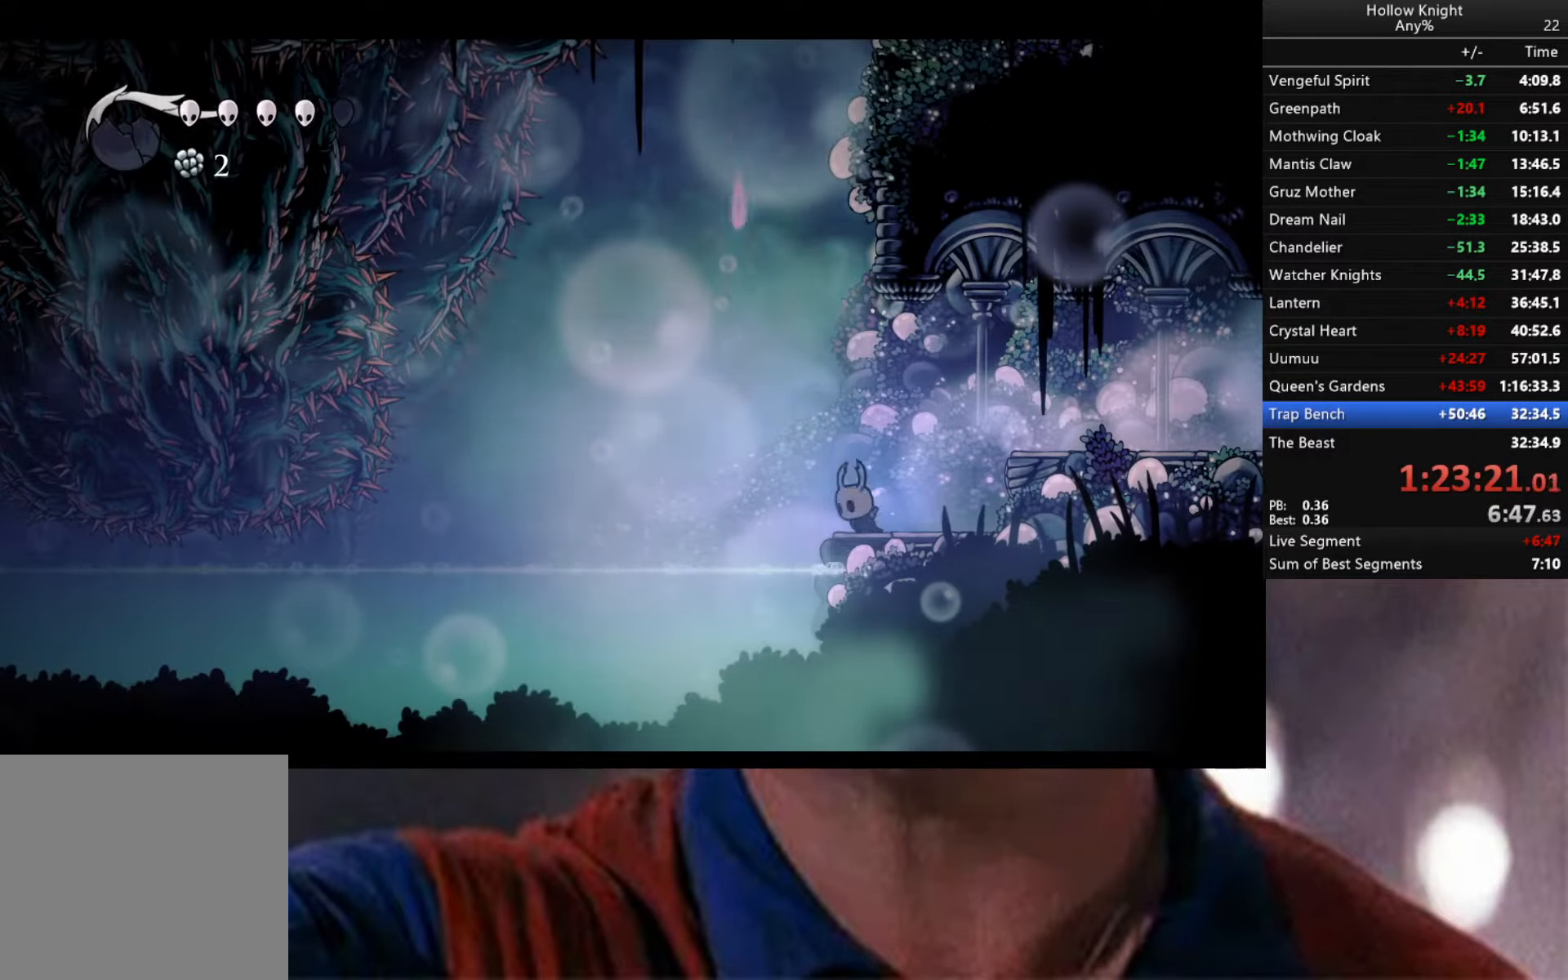
{"buttons": ["R2"], "left_stick": "down-right", "right_stick": "center", "events": [[33, "A", "up"], [283, "left_stick", "down-right"], [333, "R2", "down"]]}
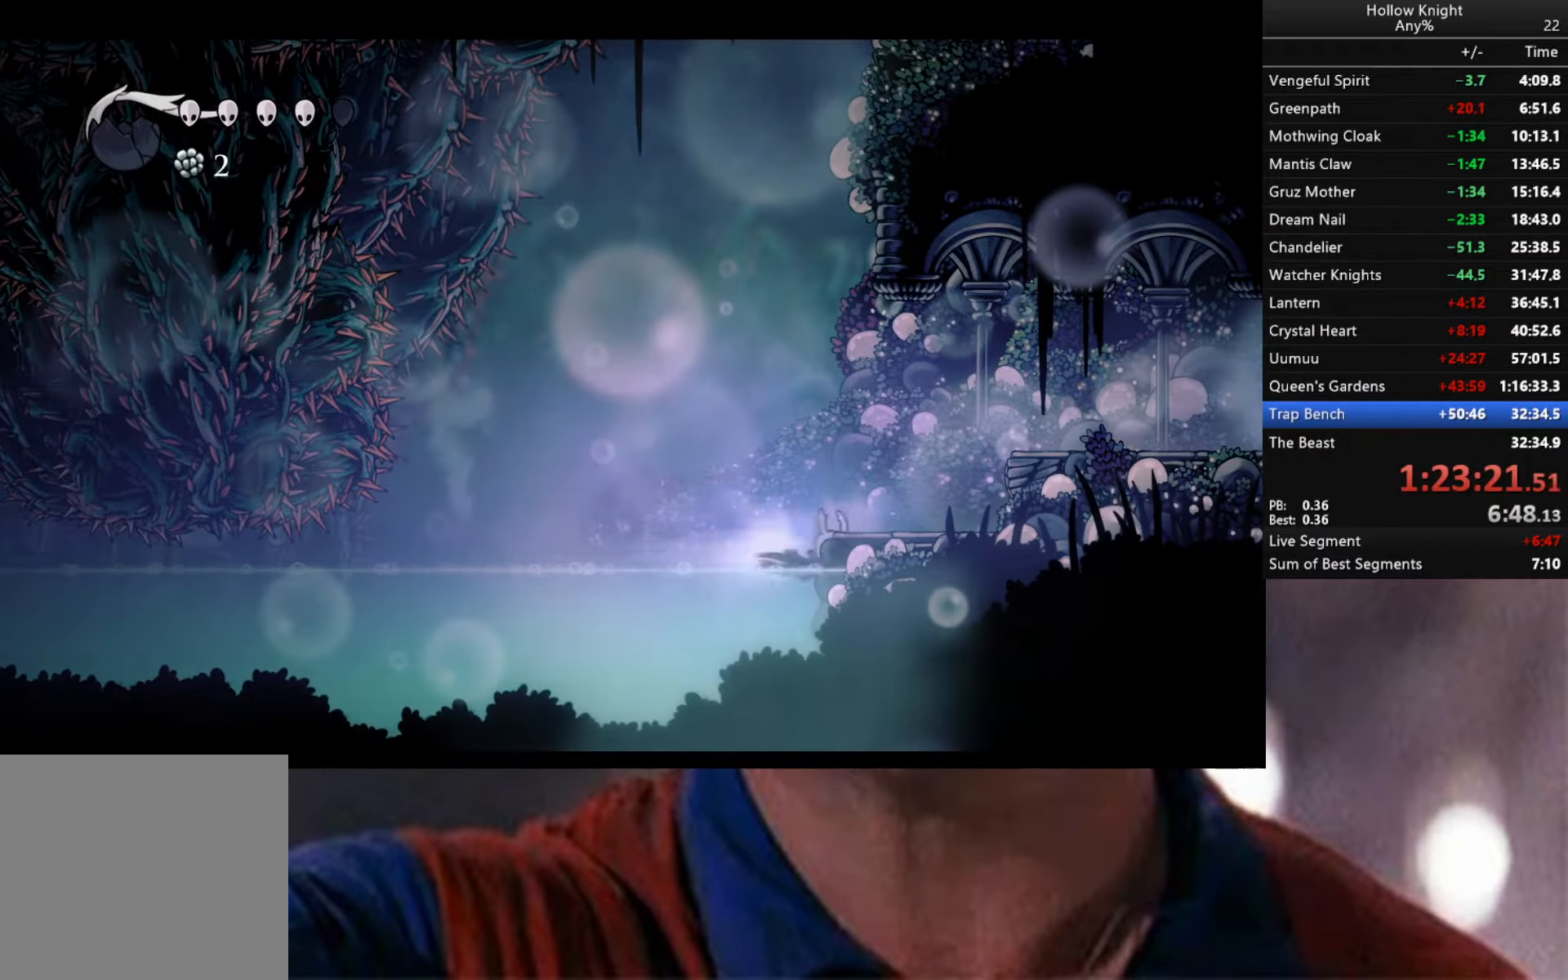
{"buttons": ["L2"], "left_stick": "right", "right_stick": "center", "events": [[67, "R2", "up"], [200, "L2", "down"], [267, "L1", "down"], [267, "left_stick", "right"], [317, "L1", "up"]]}
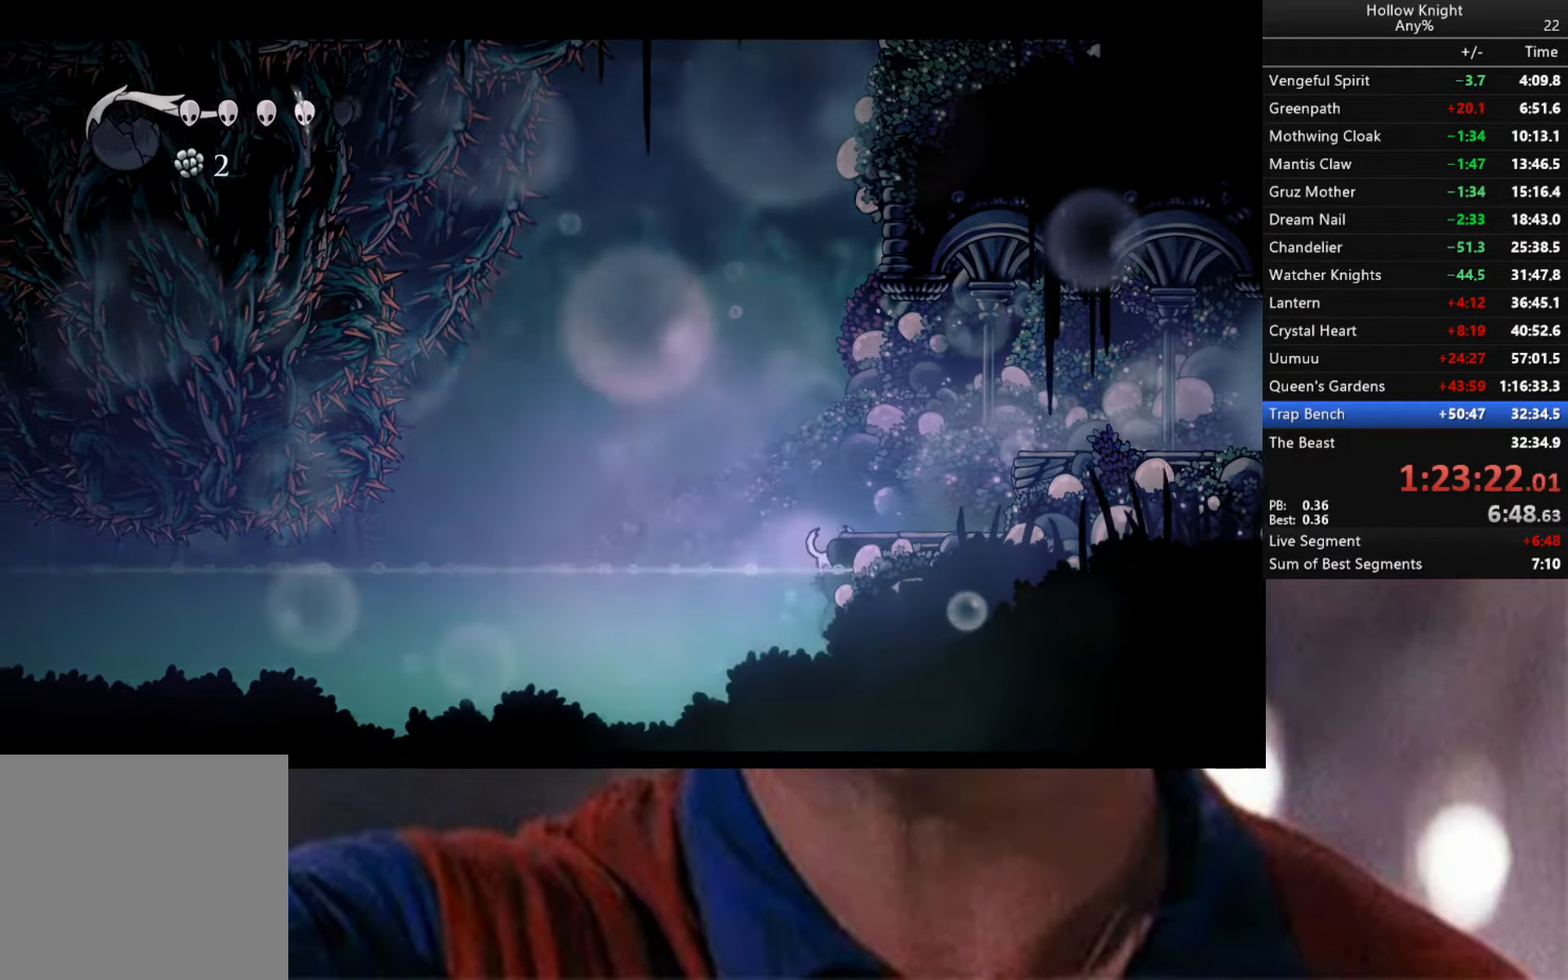
{"buttons": [], "left_stick": "center", "right_stick": "center", "events": [[400, "L2", "up"], [417, "left_stick", "center"]]}
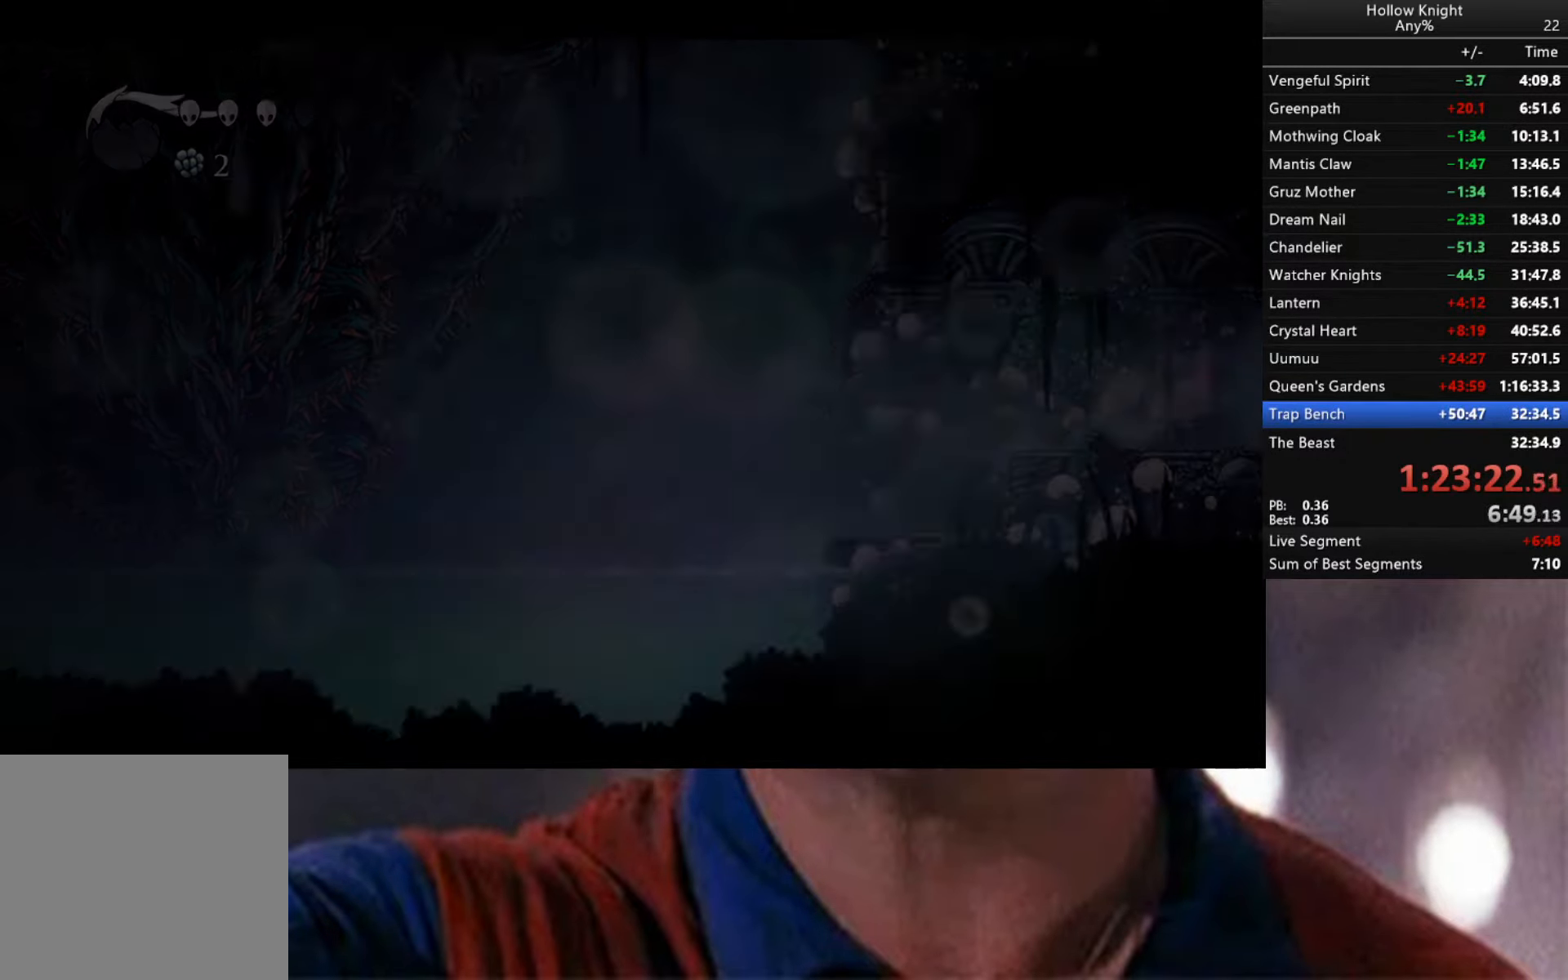
{"buttons": [], "left_stick": "center", "right_stick": "center", "events": []}
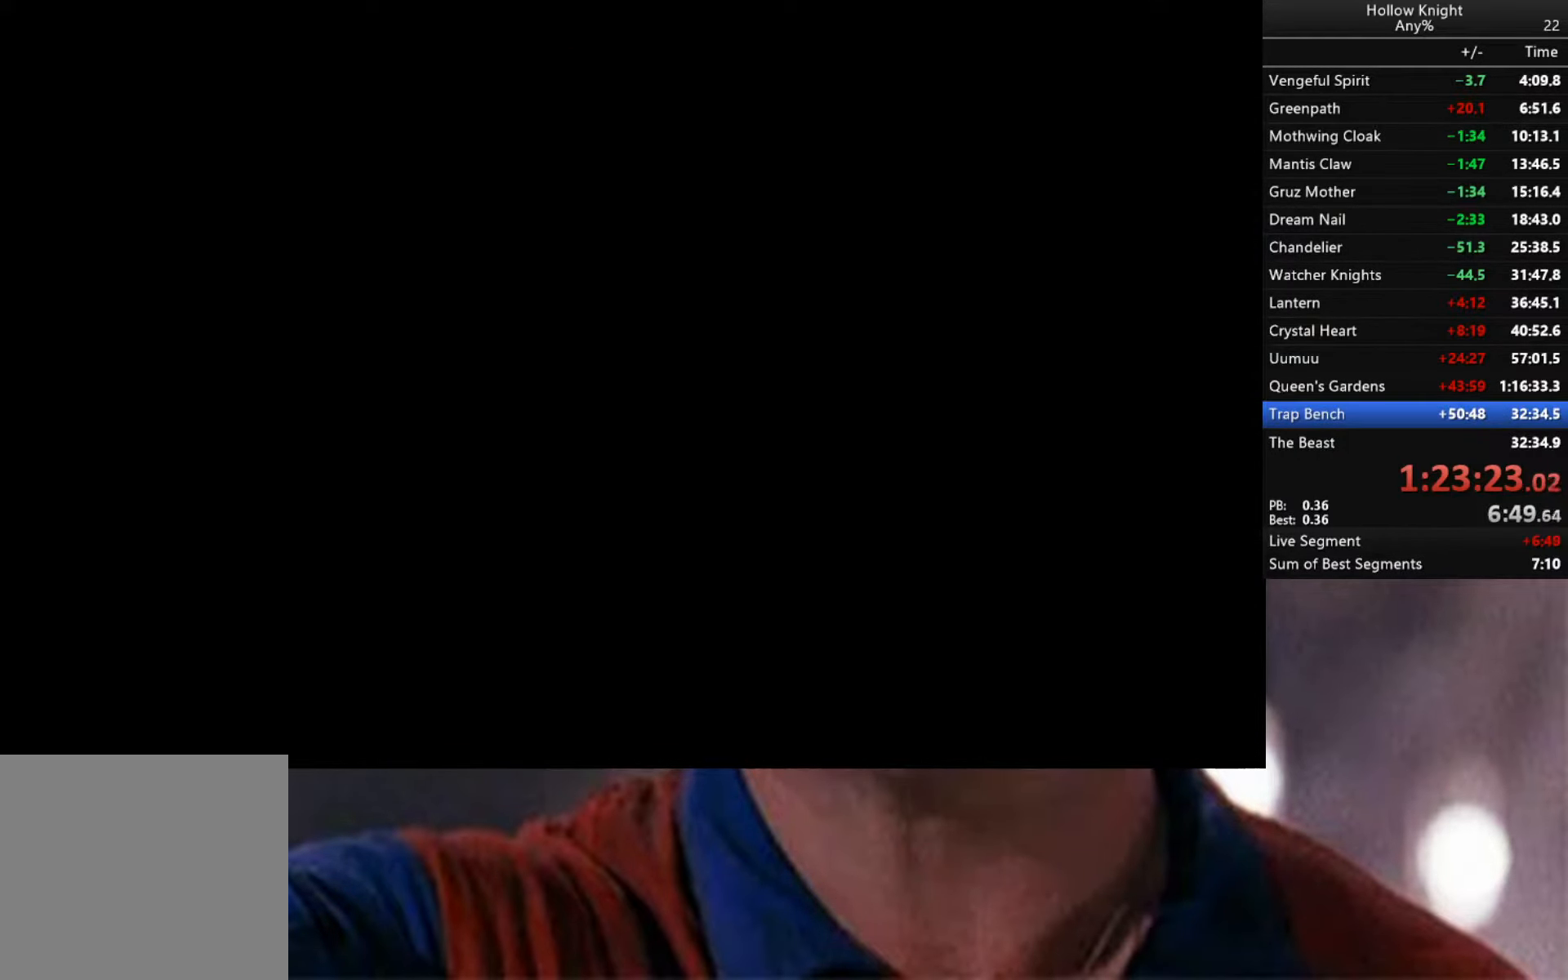
{"buttons": [], "left_stick": "center", "right_stick": "center", "events": []}
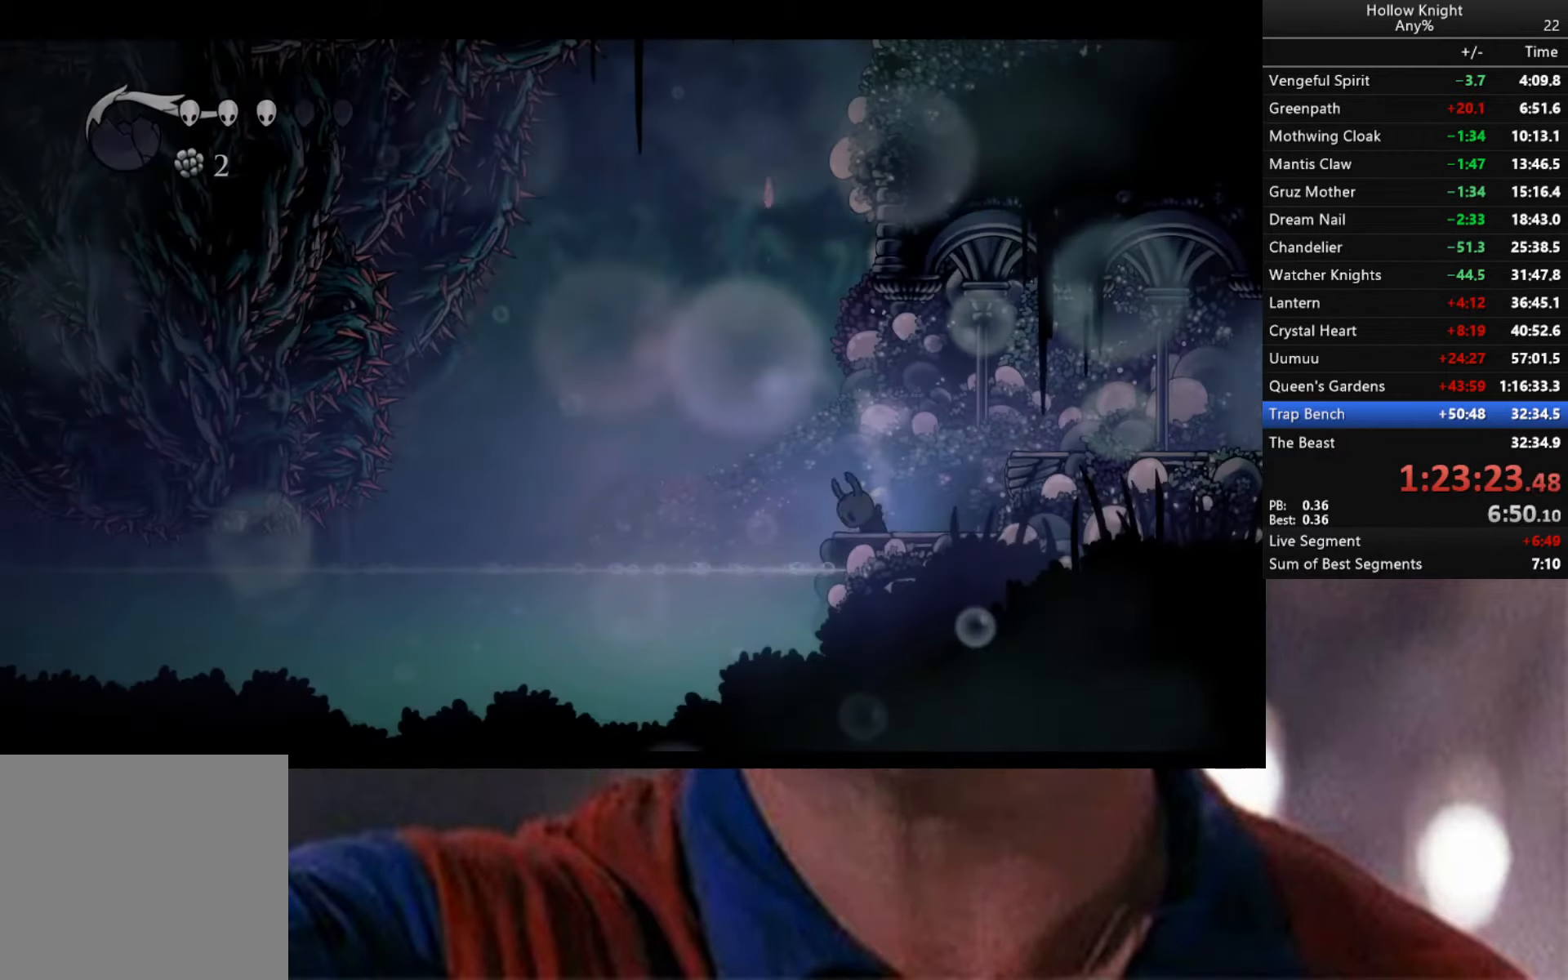
{"buttons": [], "left_stick": "center", "right_stick": "center", "events": []}
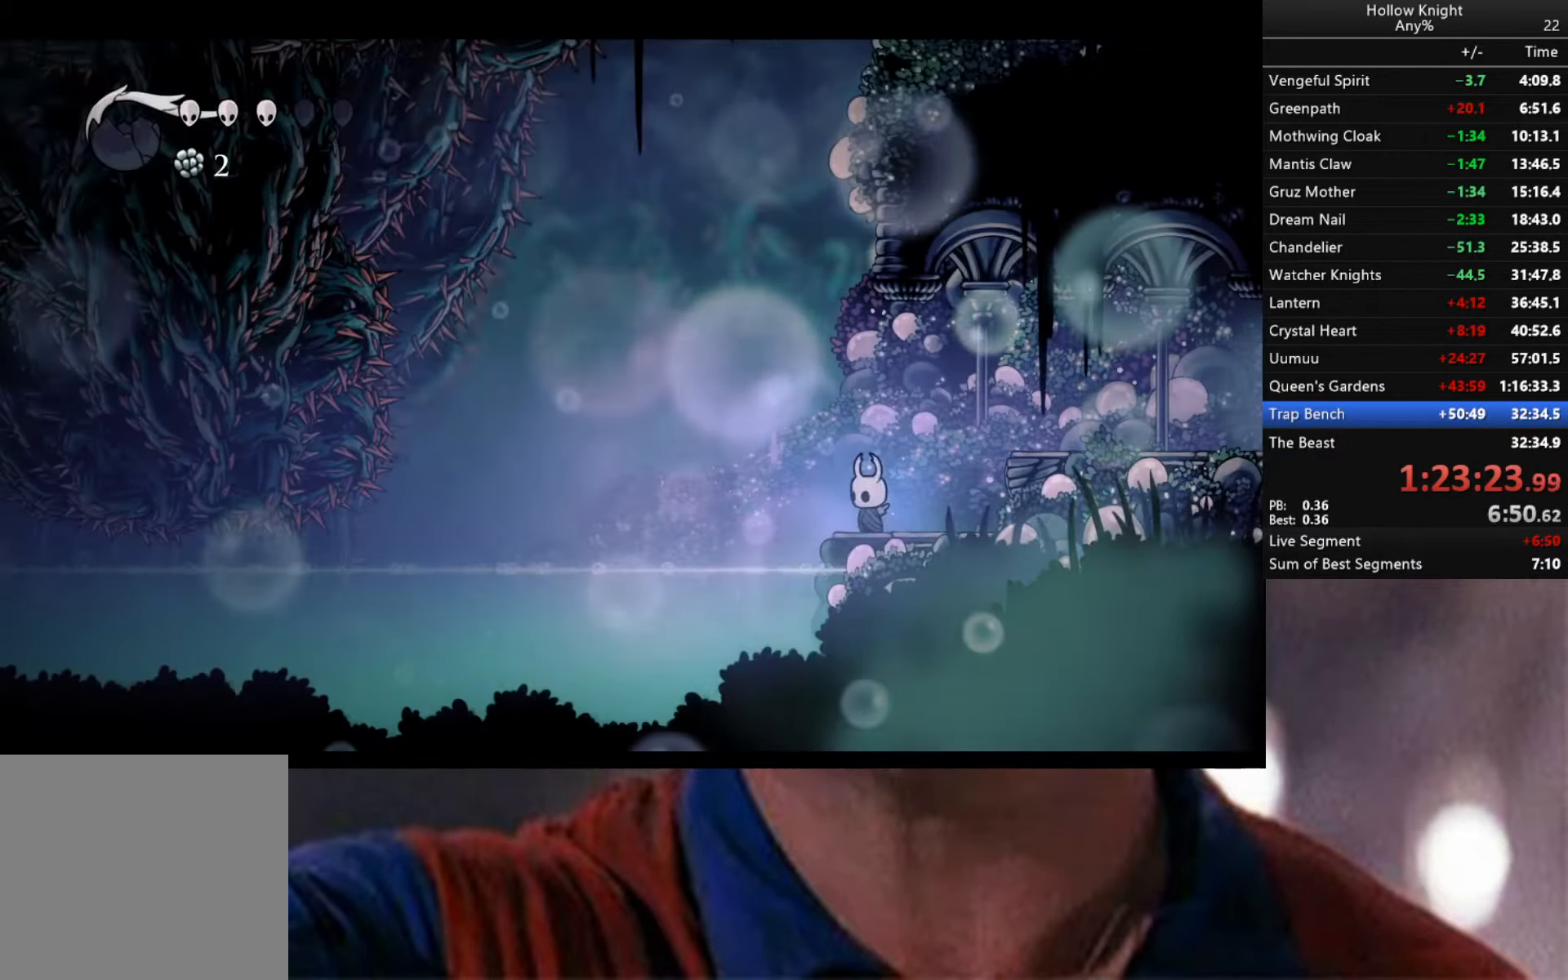
{"buttons": [], "left_stick": "down-left", "right_stick": "center", "events": [[133, "left_stick", "left"], [283, "A", "down"], [350, "A", "up"], [450, "left_stick", "down-left"]]}
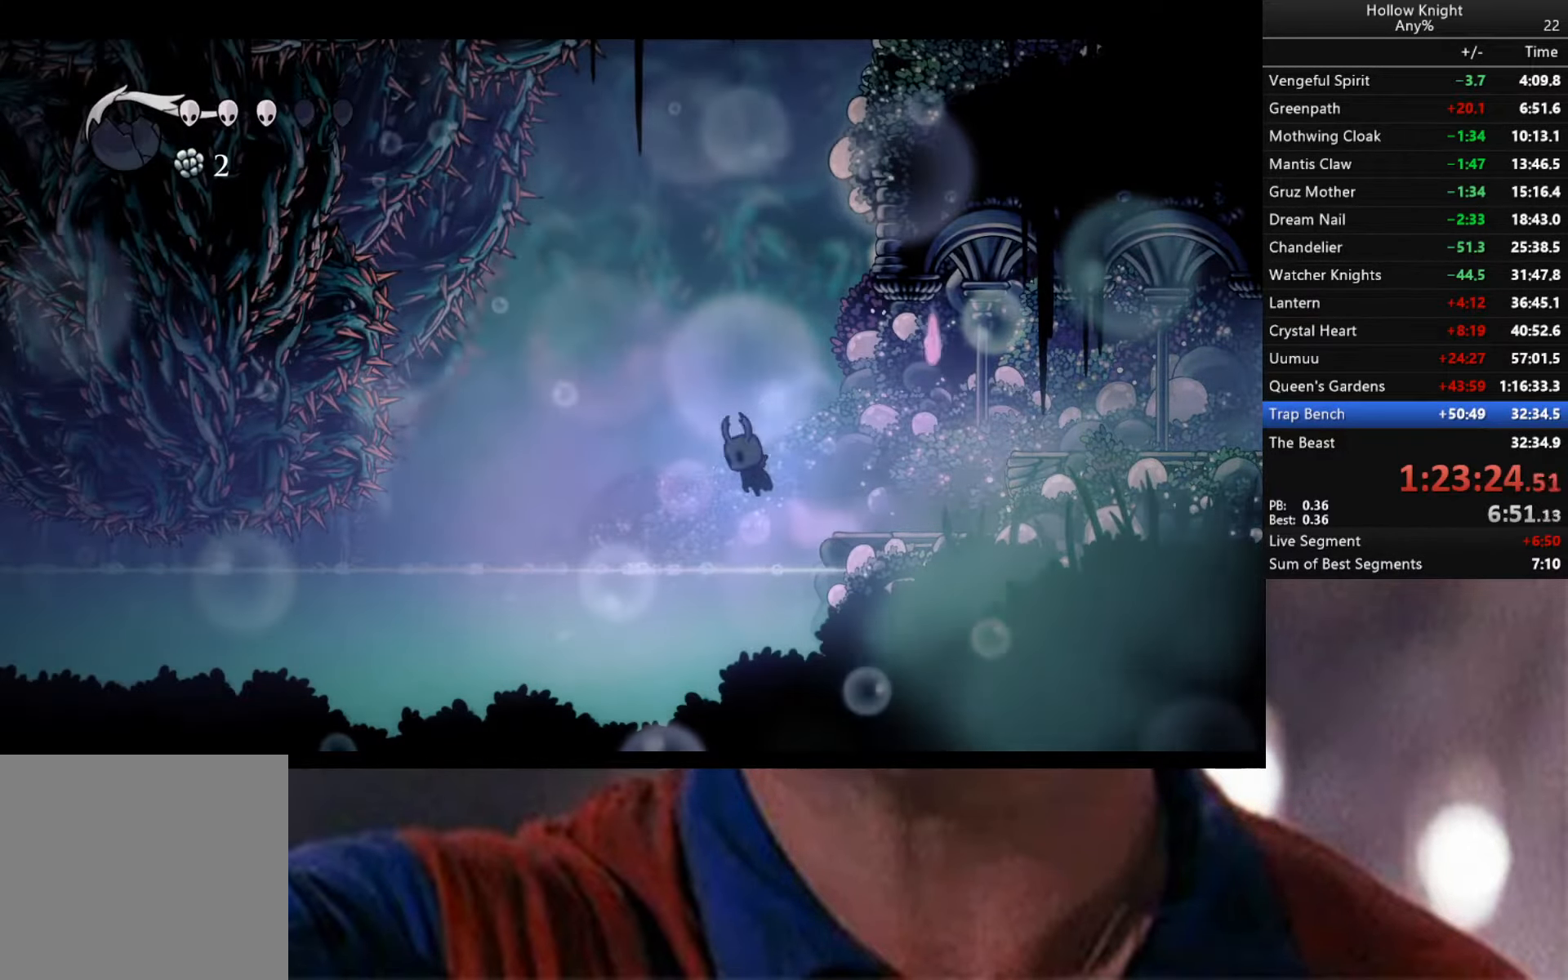
{"buttons": ["L2"], "left_stick": "right", "right_stick": "center", "events": [[83, "left_stick", "down-right"], [167, "R2", "down"], [167, "left_stick", "right"], [384, "R2", "up"], [500, "L2", "down"]]}
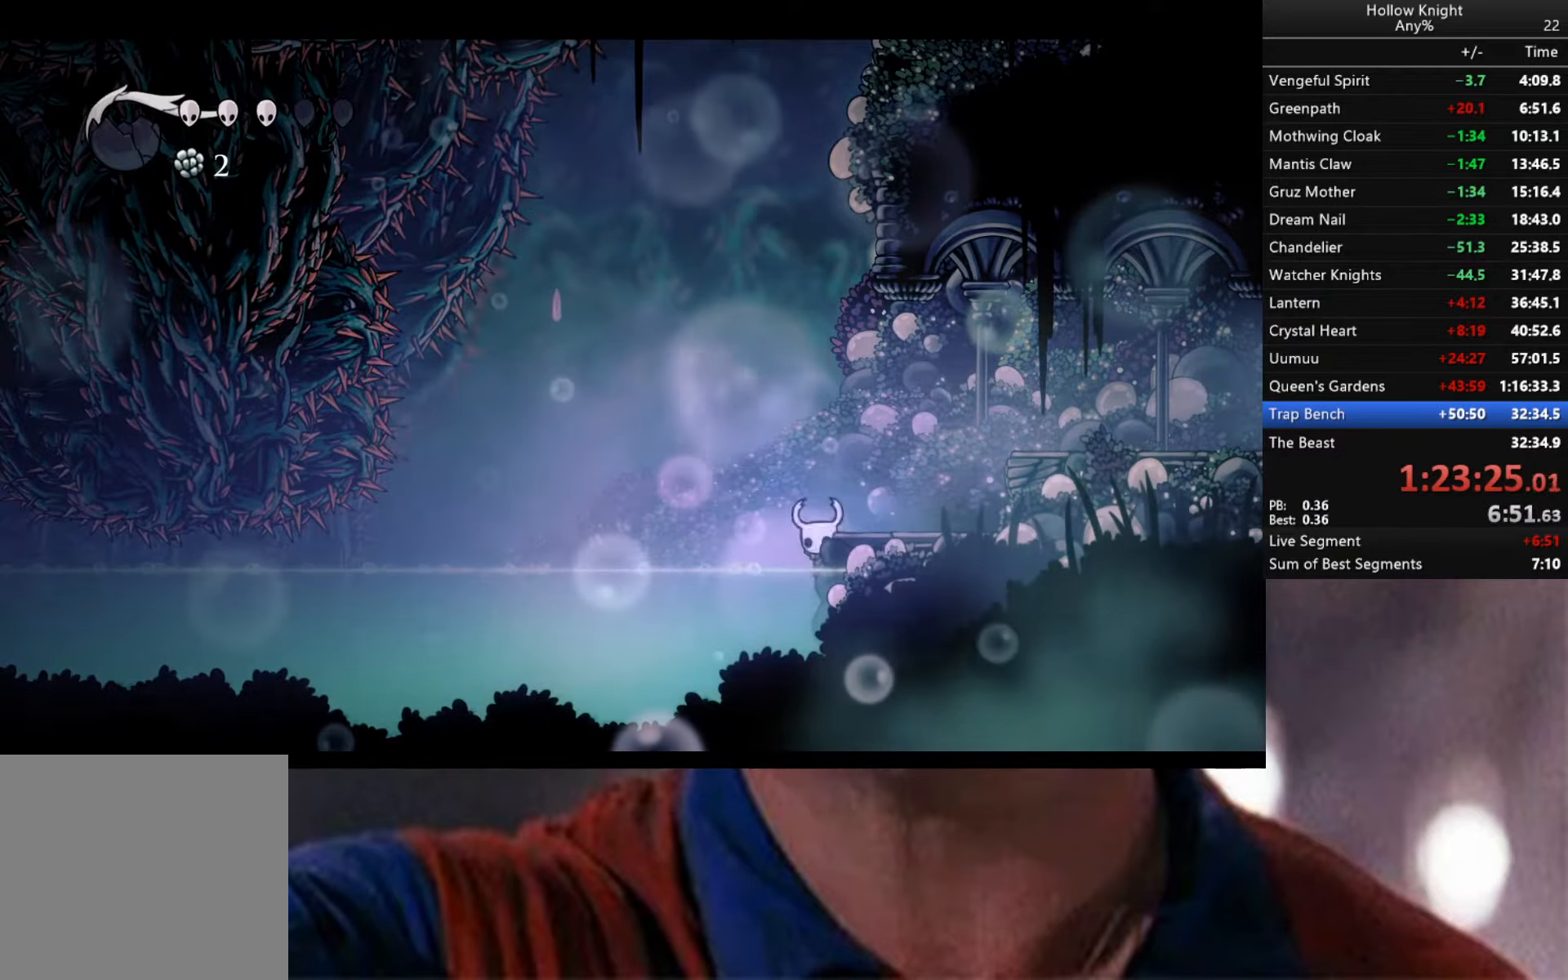
{"buttons": ["L2"], "left_stick": "right", "right_stick": "center", "events": []}
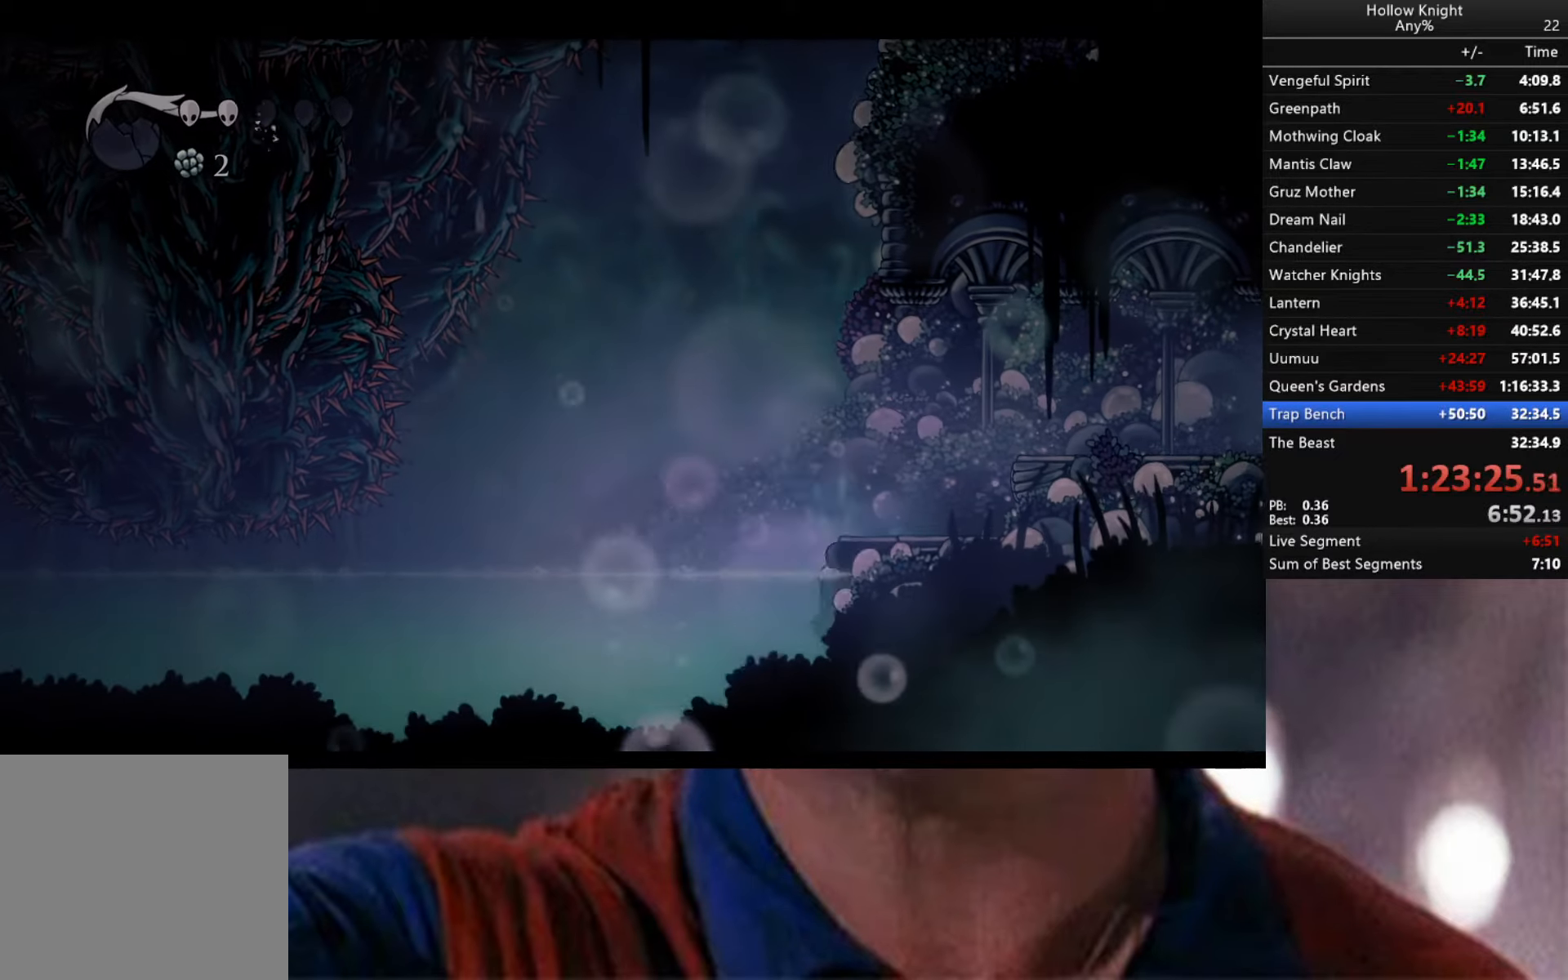
{"buttons": [], "left_stick": "center", "right_stick": "center", "events": [[84, "L2", "up"], [84, "left_stick", "center"]]}
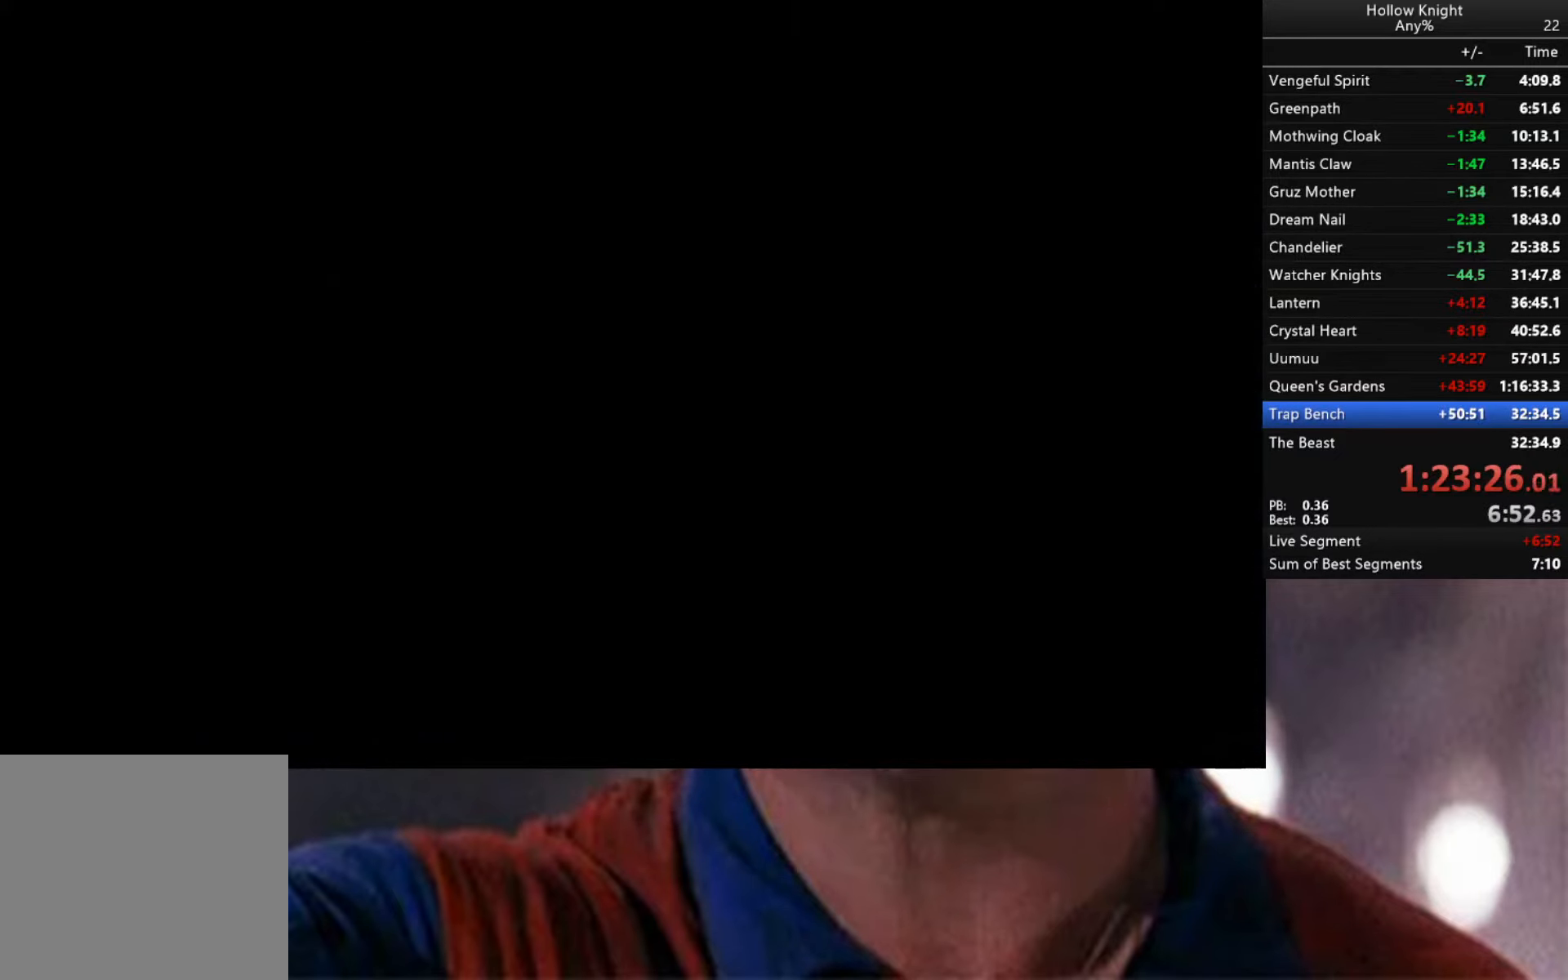
{"buttons": [], "left_stick": "center", "right_stick": "center", "events": [[184, "left_stick", "right"], [350, "left_stick", "center"]]}
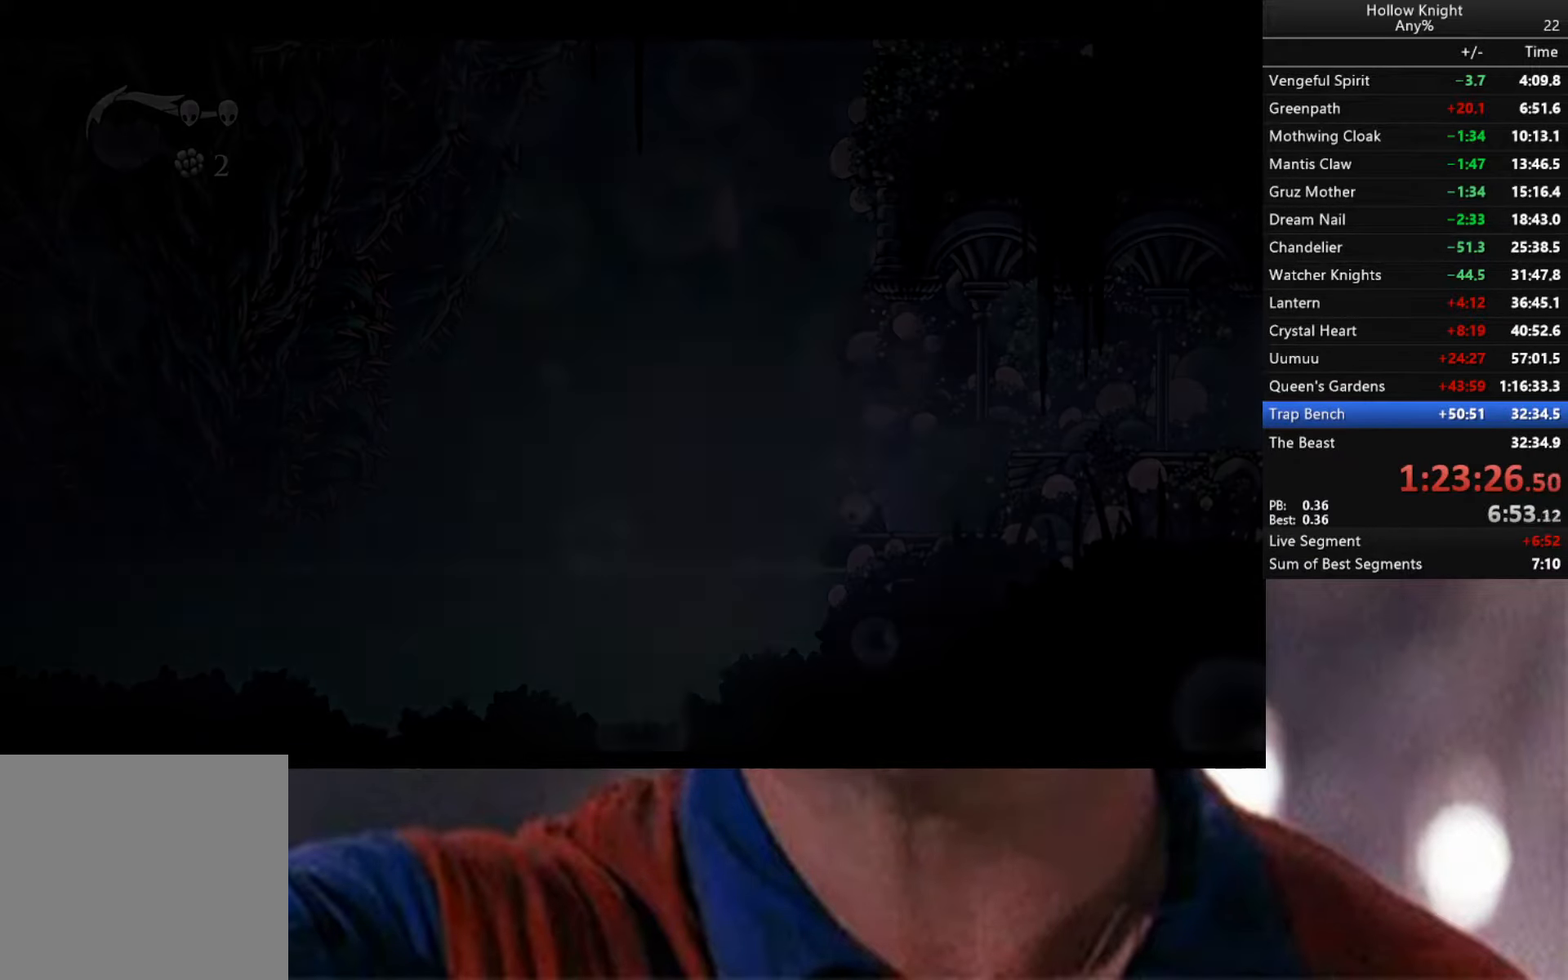
{"buttons": [], "left_stick": "center", "right_stick": "center", "events": []}